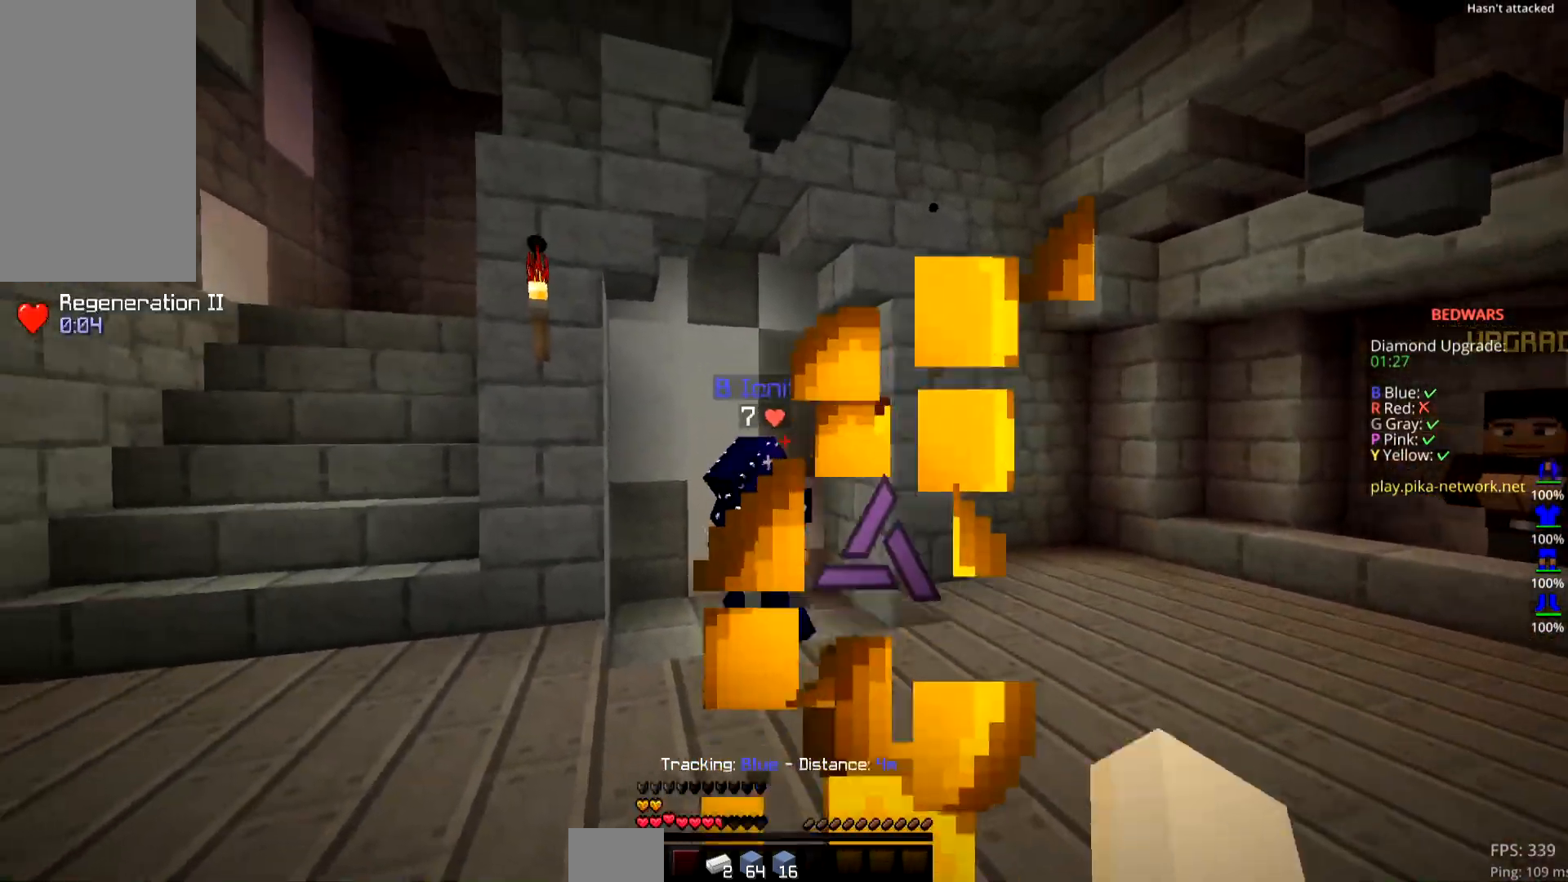
Gameplay with keyboard and mouse; each line is a JSON object with the keys and mouse buttons held at the frame after it. "events" lists presses ("down") and releases ("up") of "down", "left", "right", "space", "up", "mouse_left" and "mouse_right" between this image and that frame as [ms after this image, input, new state], when the widget could be followed in between. "mouse_left", "mouse_right" = the "left", "right" buttons of the "mouse" list. No other keys are recorded. Fast repeated clicks can show as one long hold. Mouse movement is not recorded.
{"keys": [], "mouse": [], "events": [[33, "mouse_right", "up"]]}
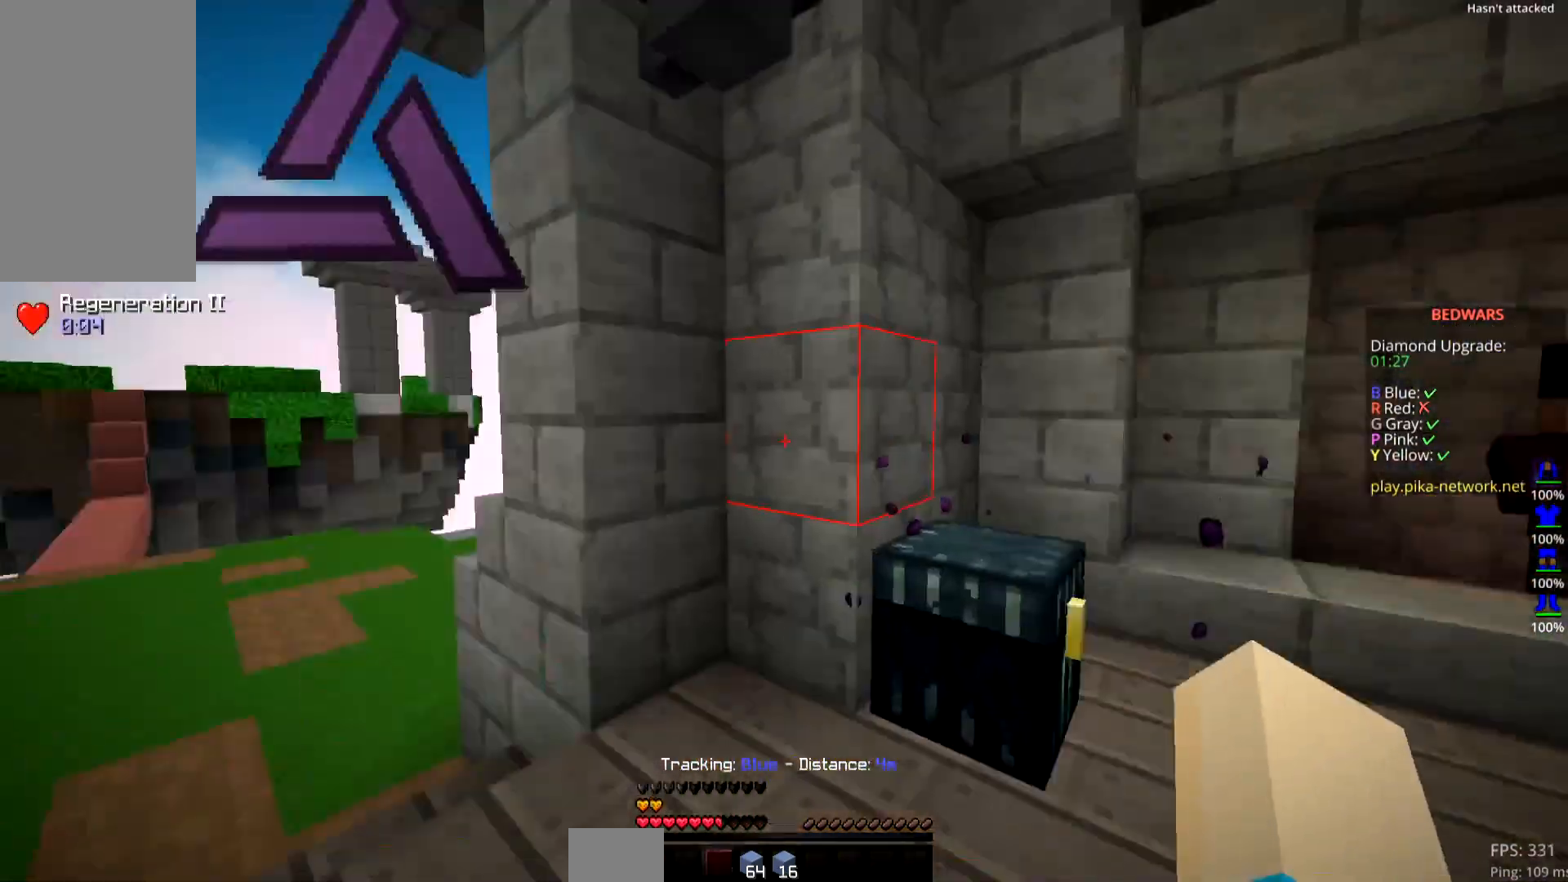
{"keys": ["space", "up"], "mouse": [], "events": [[17, "up", "down"], [117, "left", "down"], [167, "space", "down"], [234, "left", "up"]]}
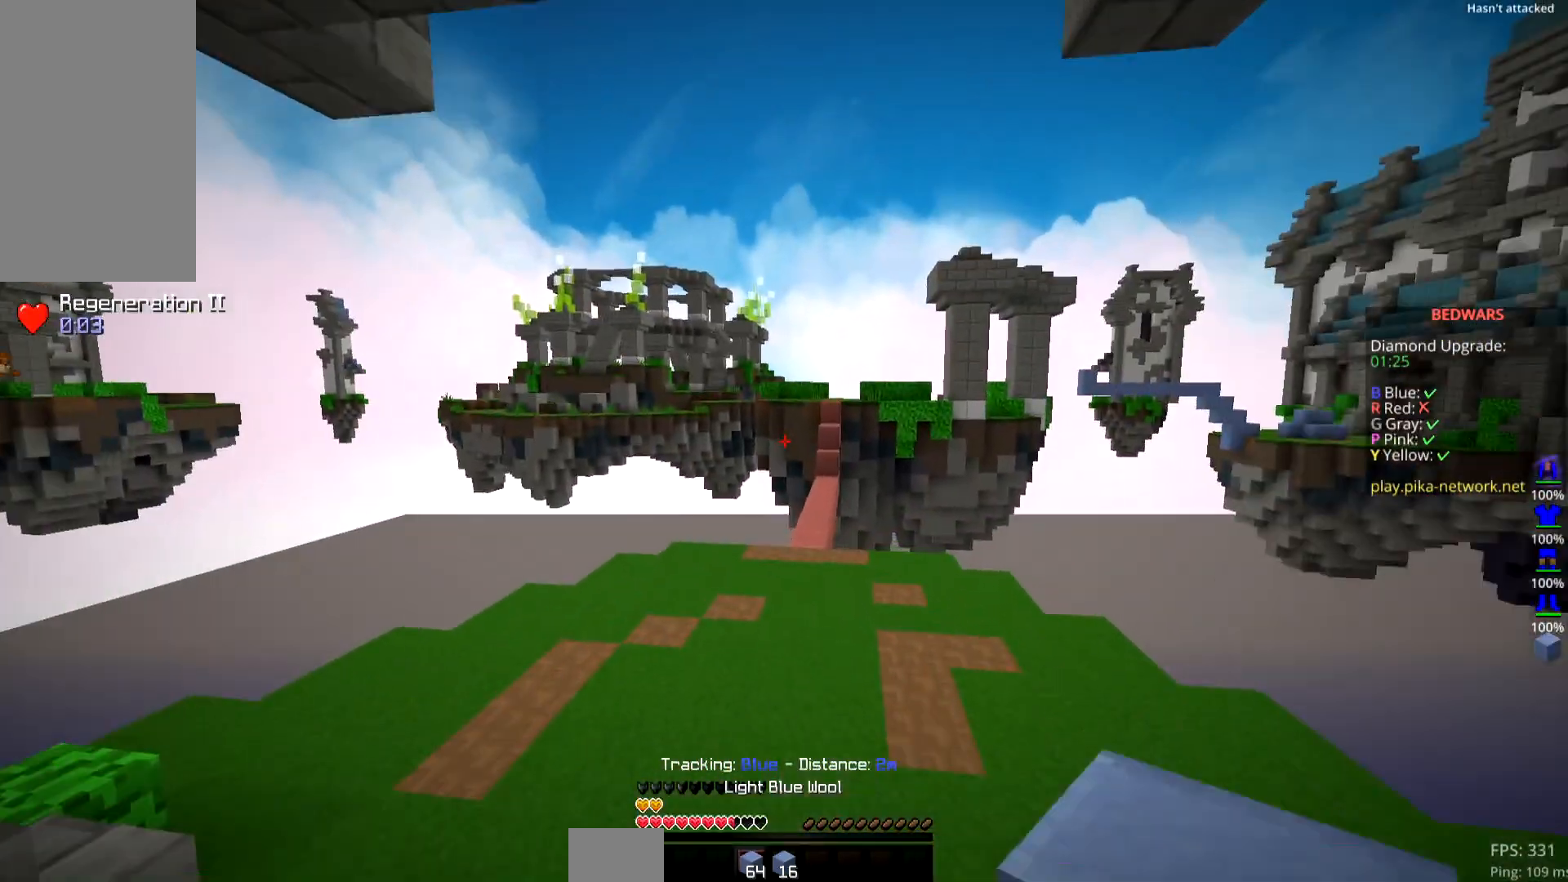
{"keys": ["right", "space", "up"], "mouse": ["left"], "events": [[16, "mouse_left", "down"], [183, "mouse_left", "up"], [217, "mouse_left", "down"], [467, "right", "down"]]}
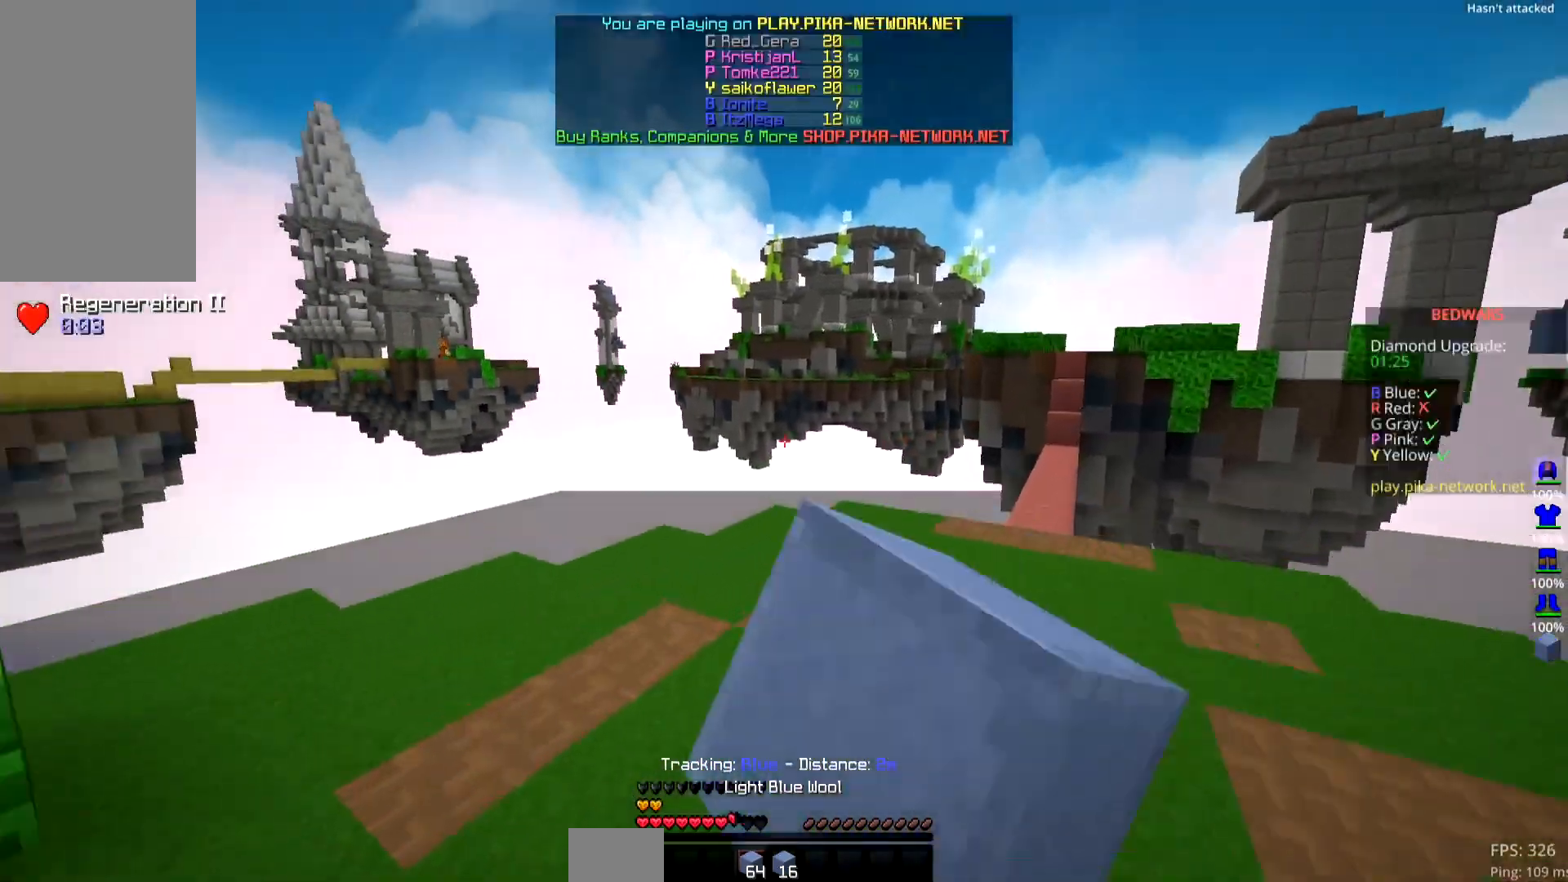
{"keys": ["right", "space", "up"], "mouse": [], "events": [[484, "mouse_left", "up"]]}
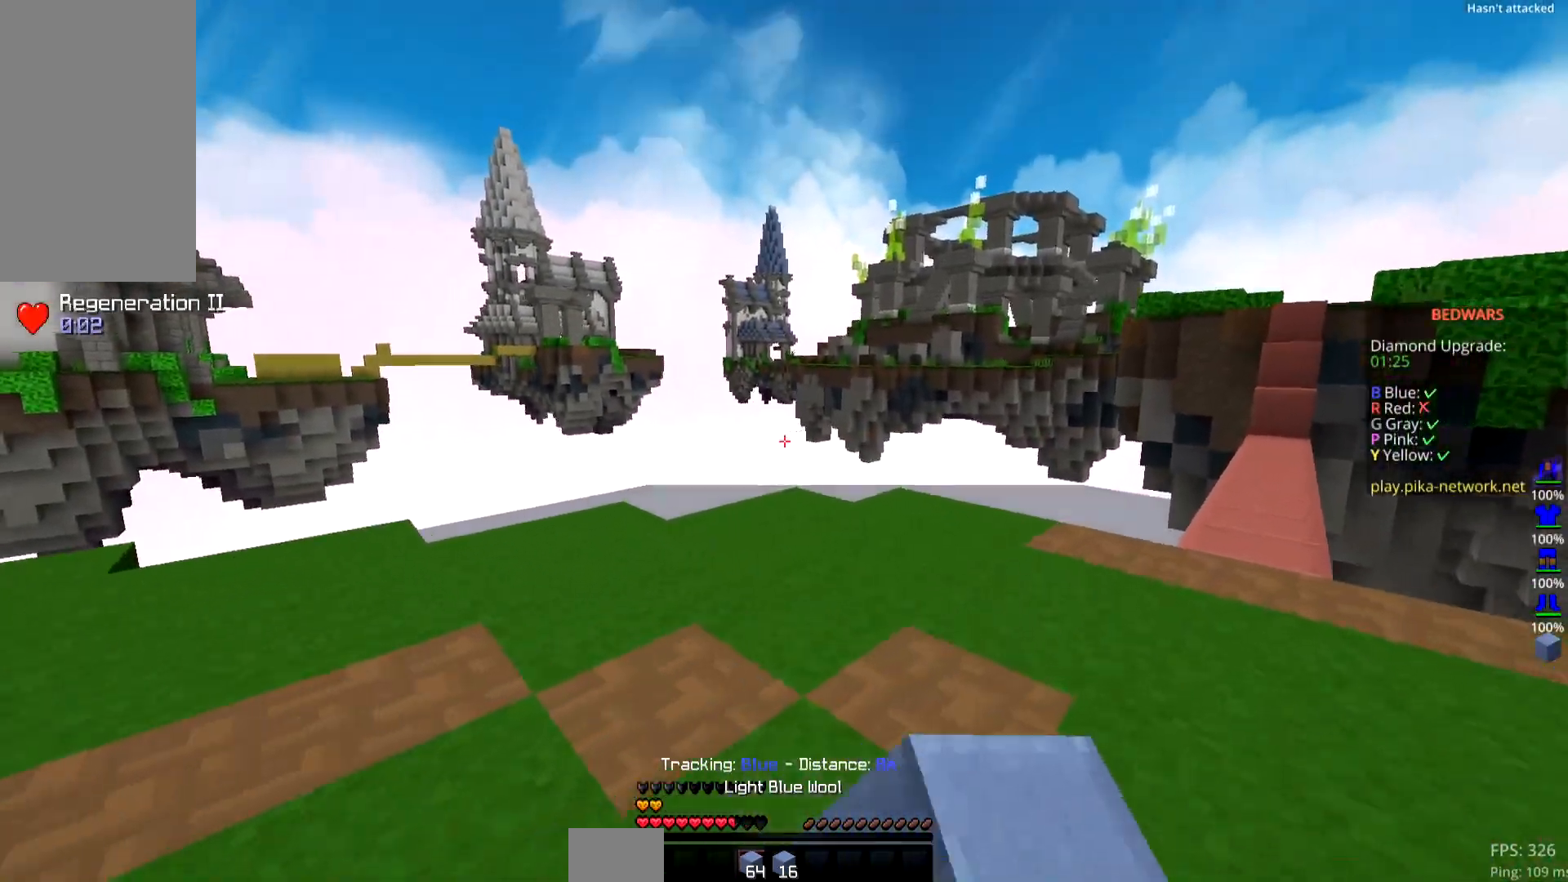
{"keys": ["right"], "mouse": [], "events": [[33, "space", "up"], [283, "right", "up"], [367, "right", "down"], [433, "up", "up"]]}
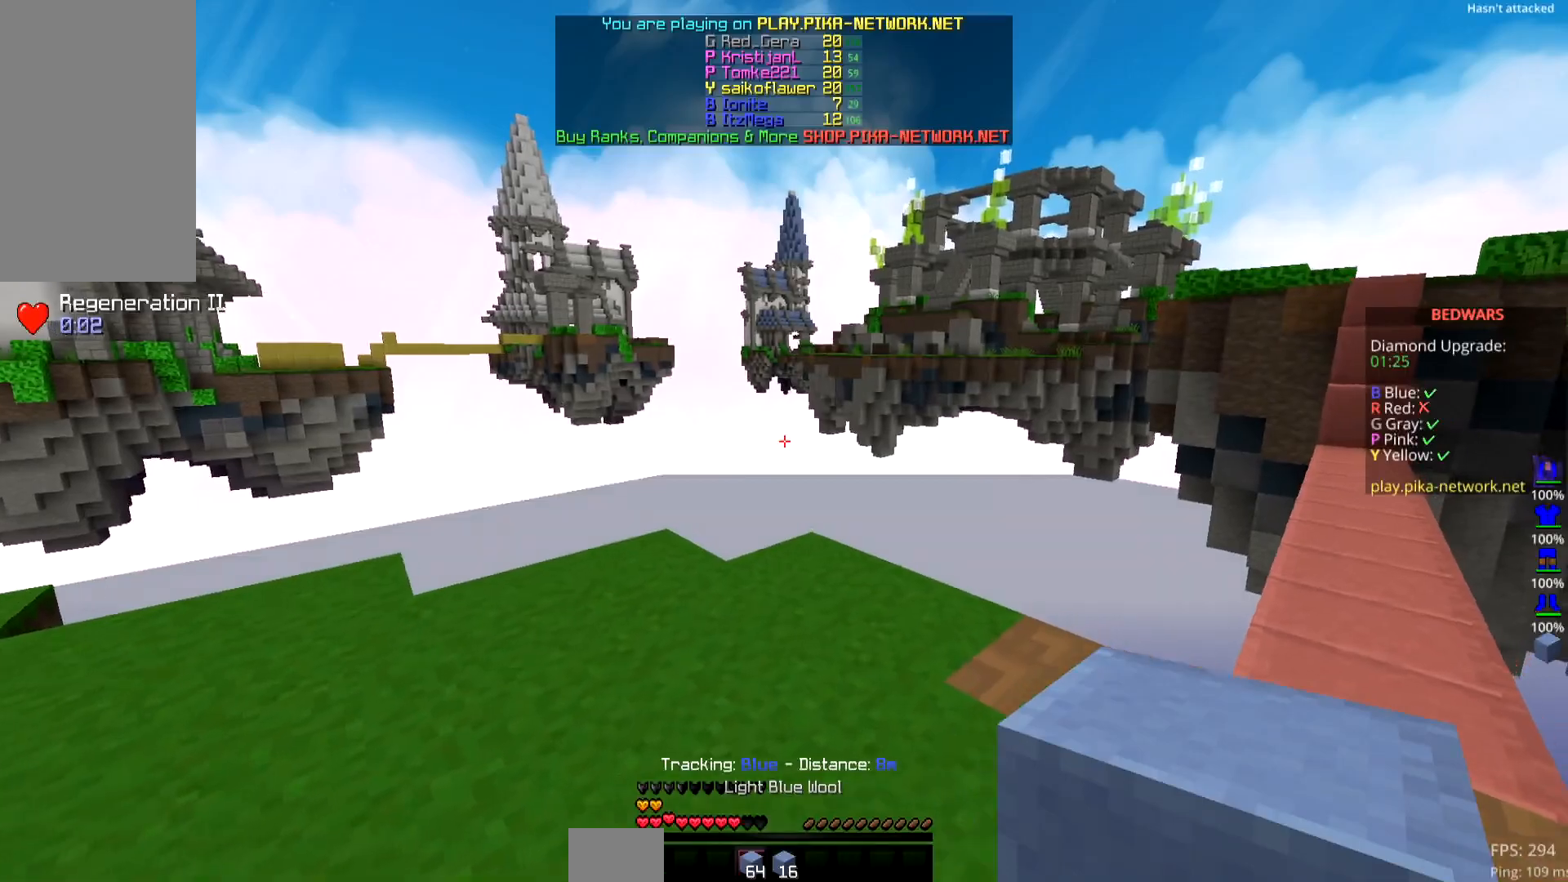
{"keys": ["up"], "mouse": ["left"], "events": [[67, "up", "down"], [167, "mouse_left", "down"], [284, "right", "up"], [334, "mouse_left", "up"], [501, "mouse_left", "down"]]}
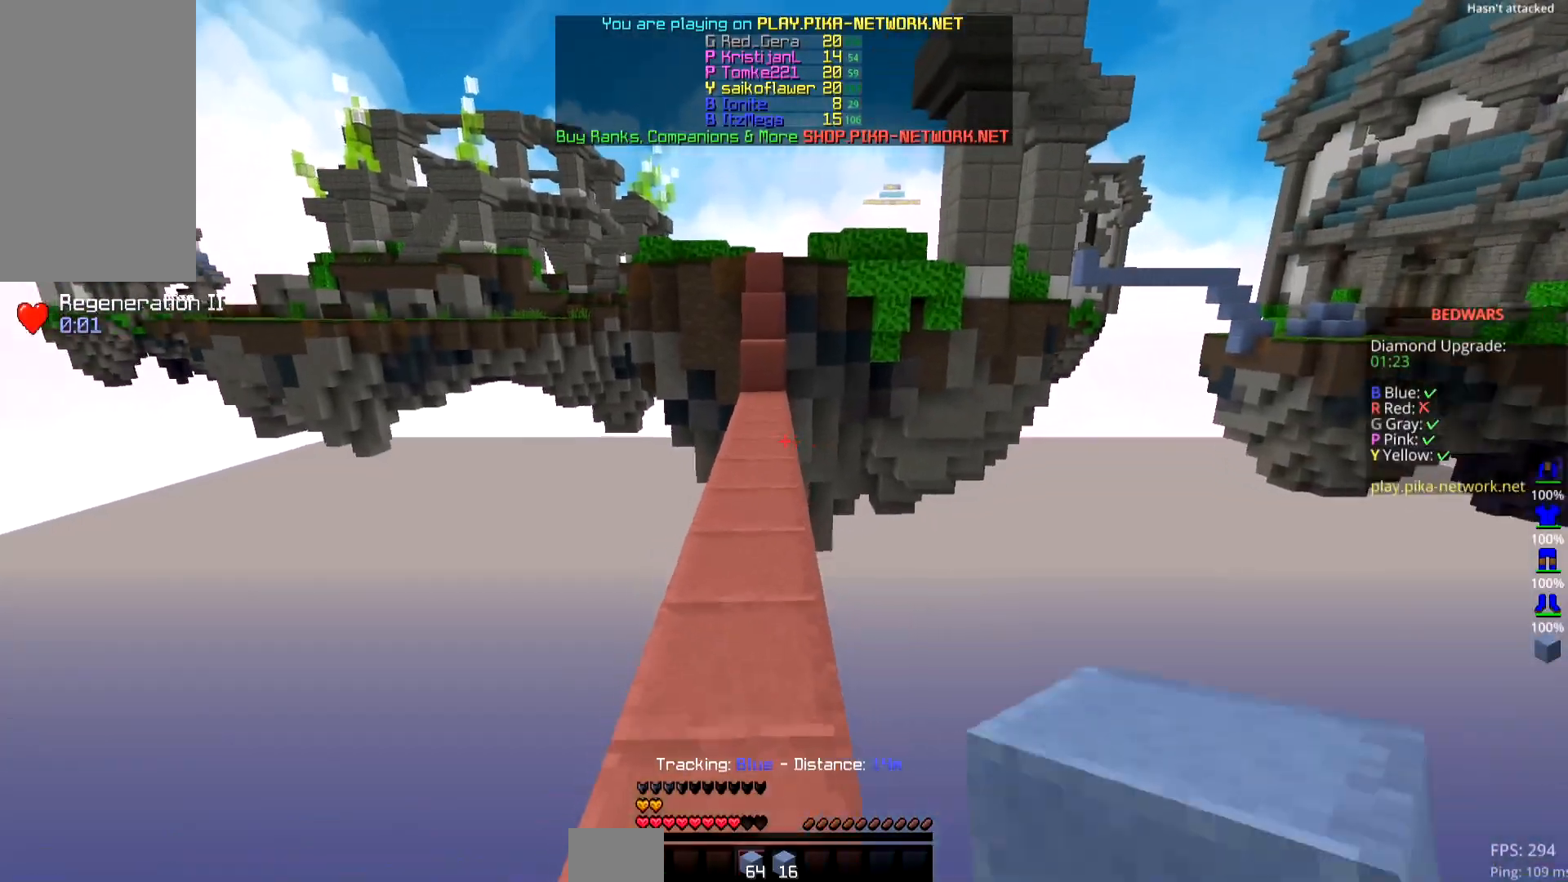
{"keys": ["up"], "mouse": [], "events": [[66, "space", "down"], [133, "mouse_left", "up"], [167, "mouse_left", "down"], [317, "space", "up"], [383, "mouse_left", "up"]]}
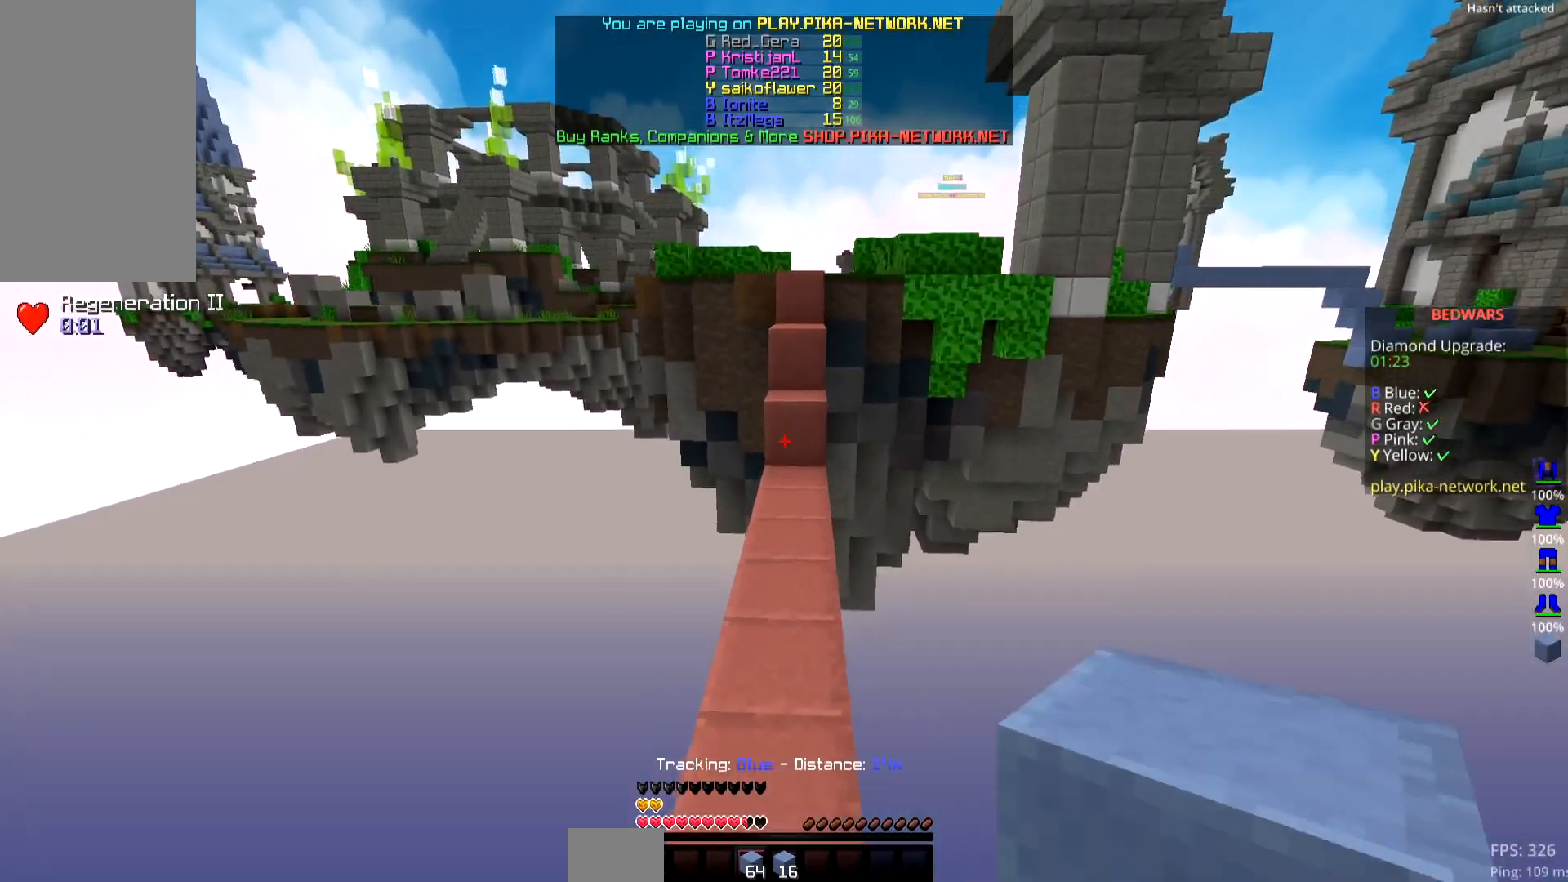
{"keys": ["up"], "mouse": [], "events": []}
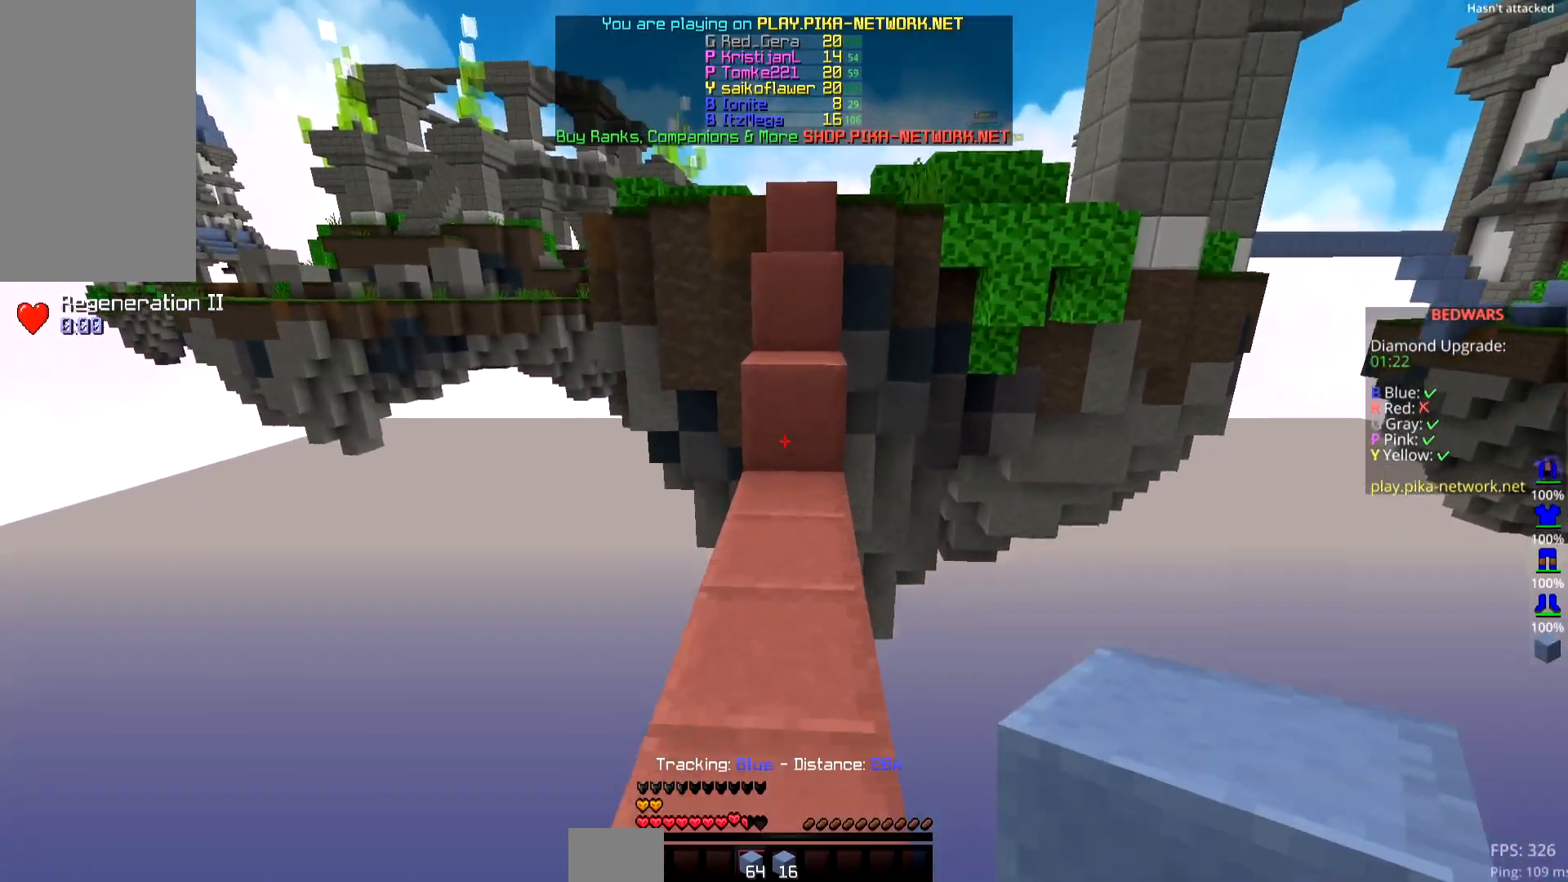
{"keys": ["right", "space", "up"], "mouse": [], "events": [[167, "mouse_right", "down"], [300, "space", "down"], [333, "mouse_right", "up"], [417, "right", "down"]]}
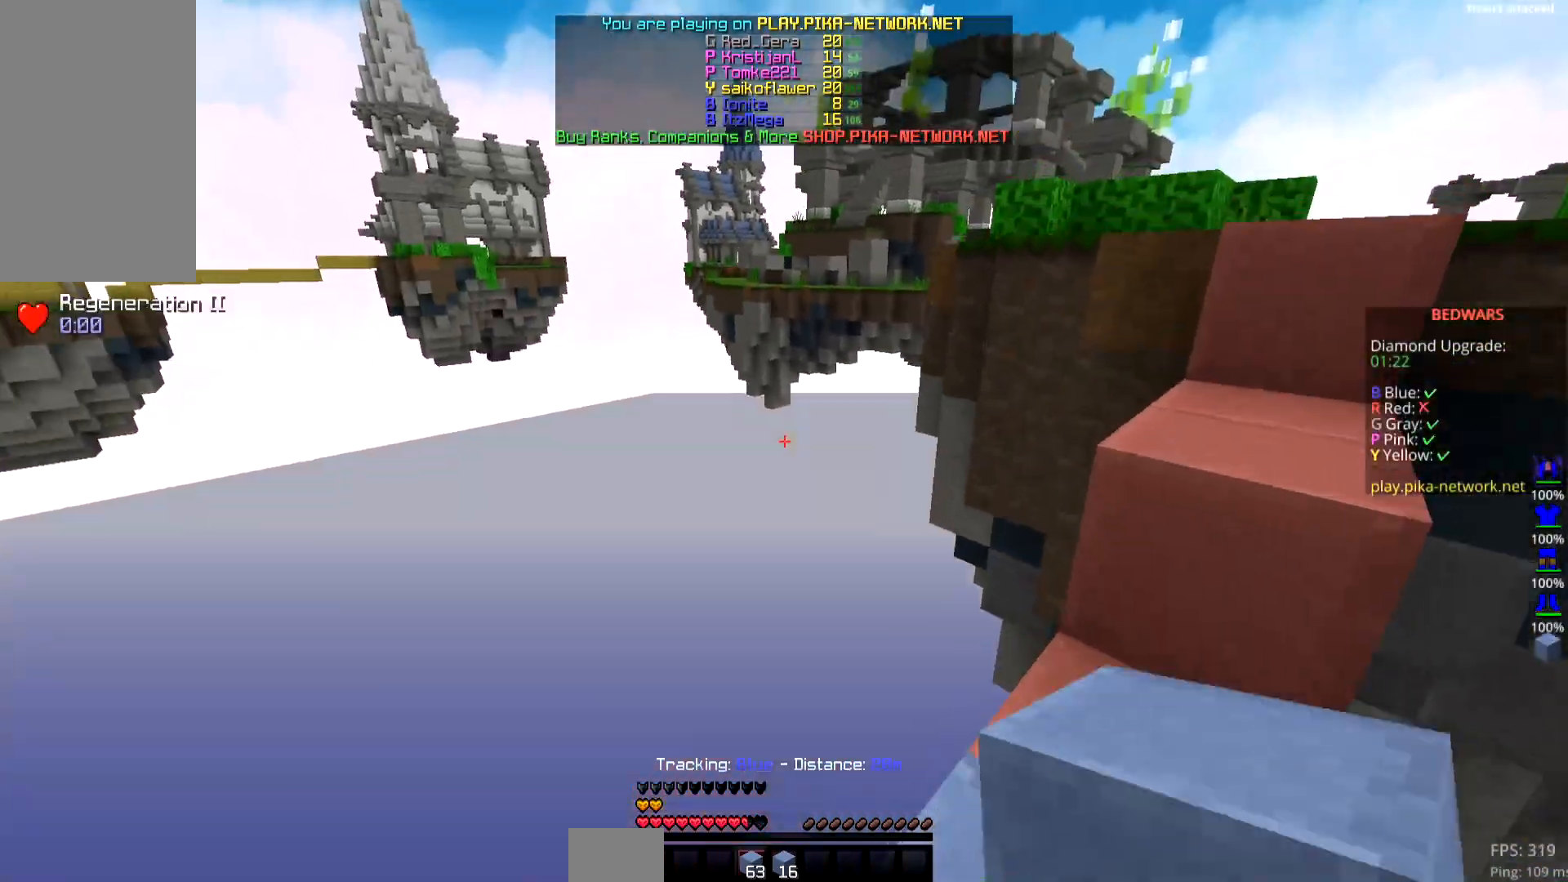
{"keys": ["space", "up"], "mouse": [], "events": [[467, "right", "up"]]}
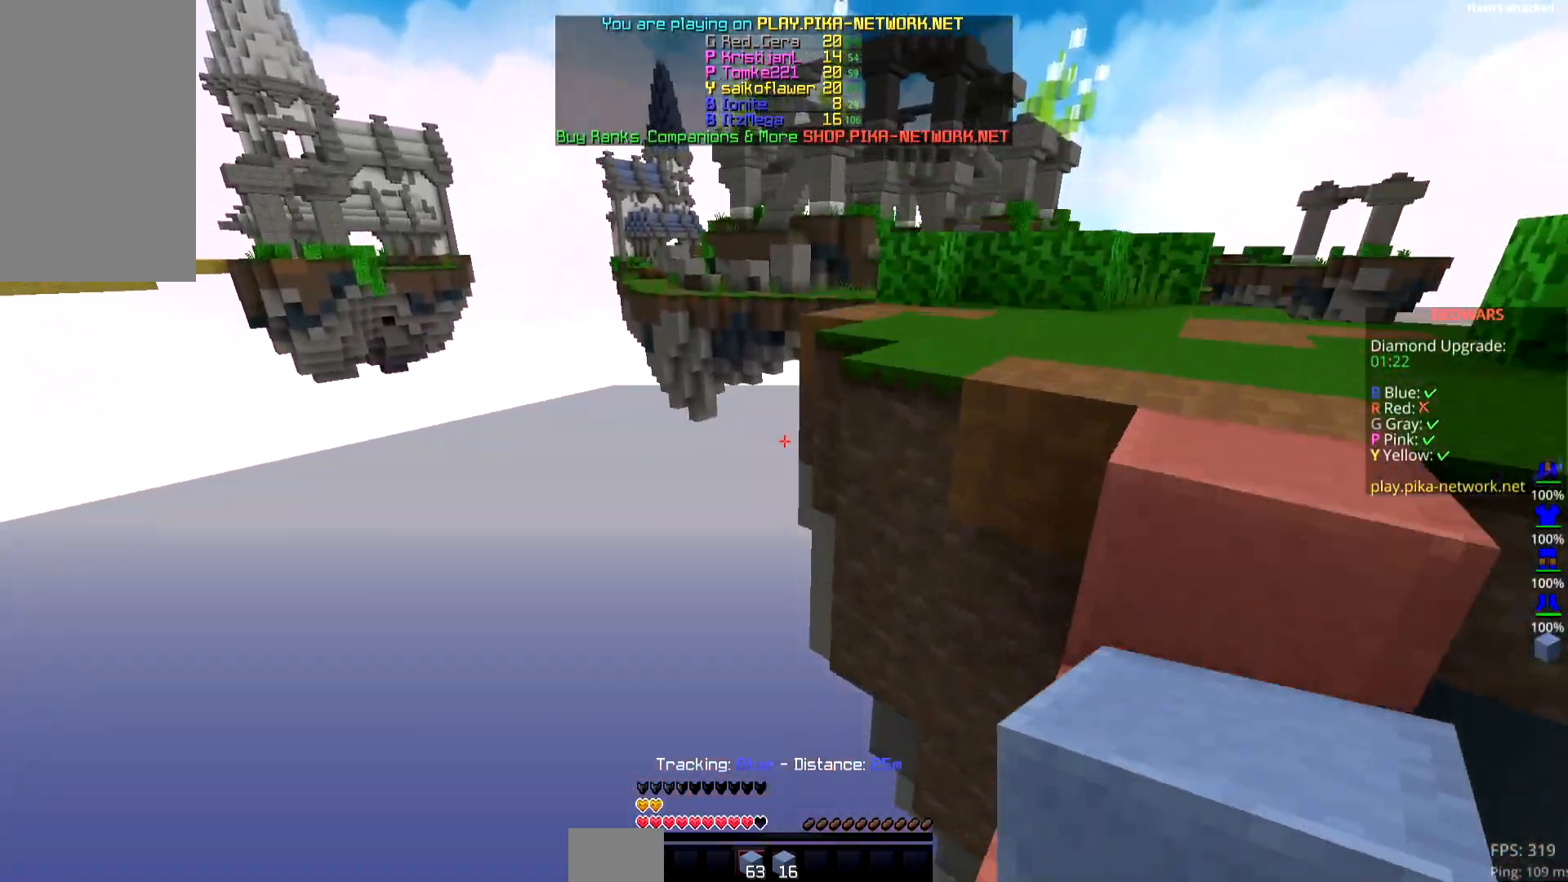
{"keys": ["right", "space", "up"], "mouse": [], "events": [[17, "right", "down"]]}
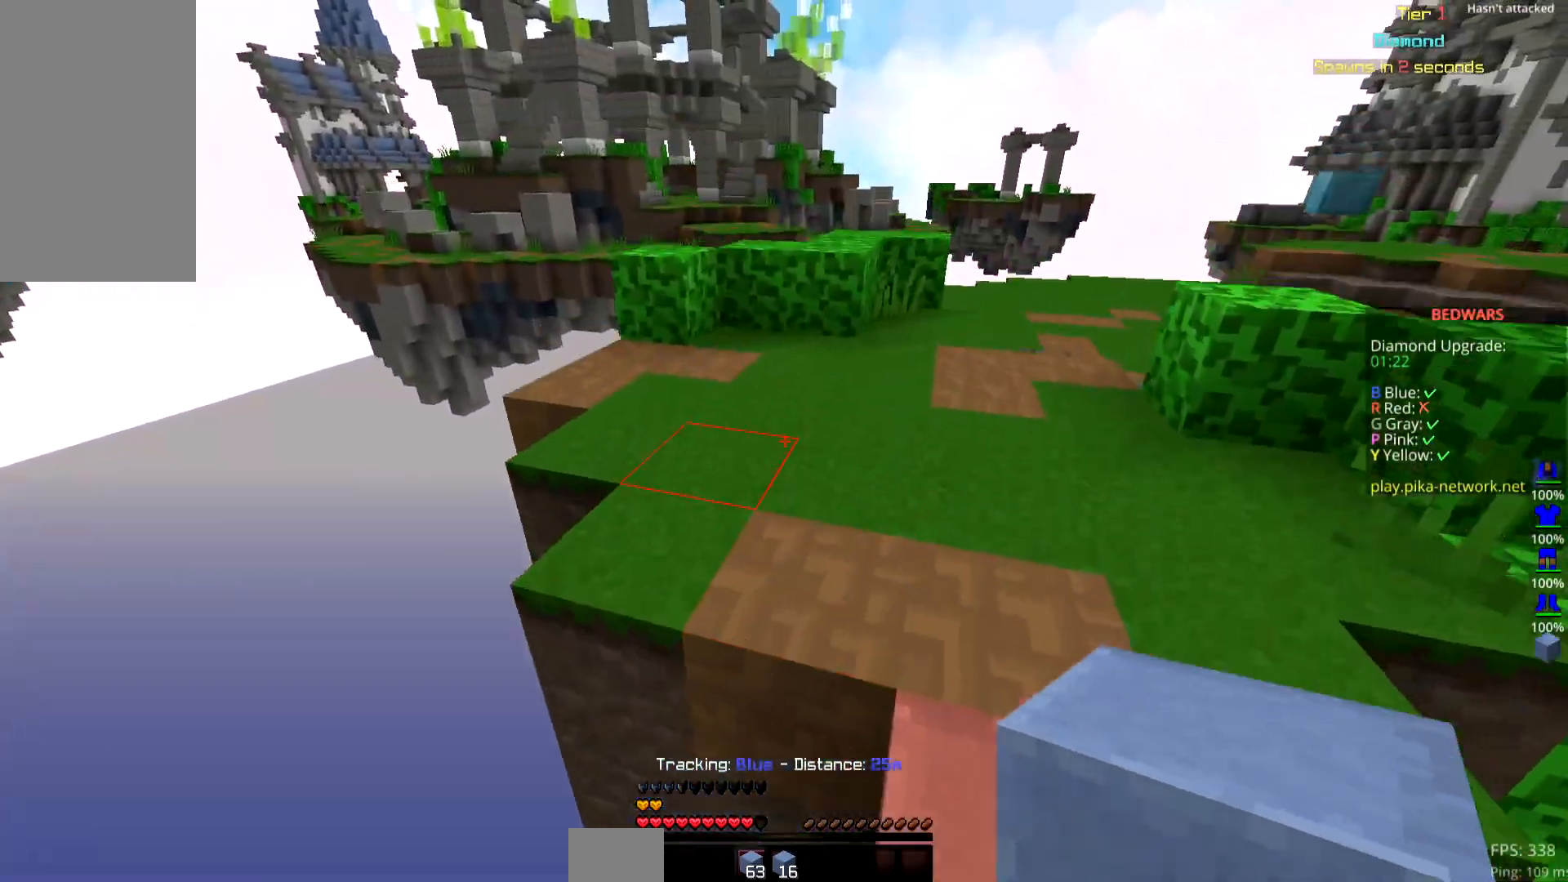
{"keys": ["right", "up"], "mouse": ["left"], "events": [[116, "mouse_left", "down"], [500, "space", "up"]]}
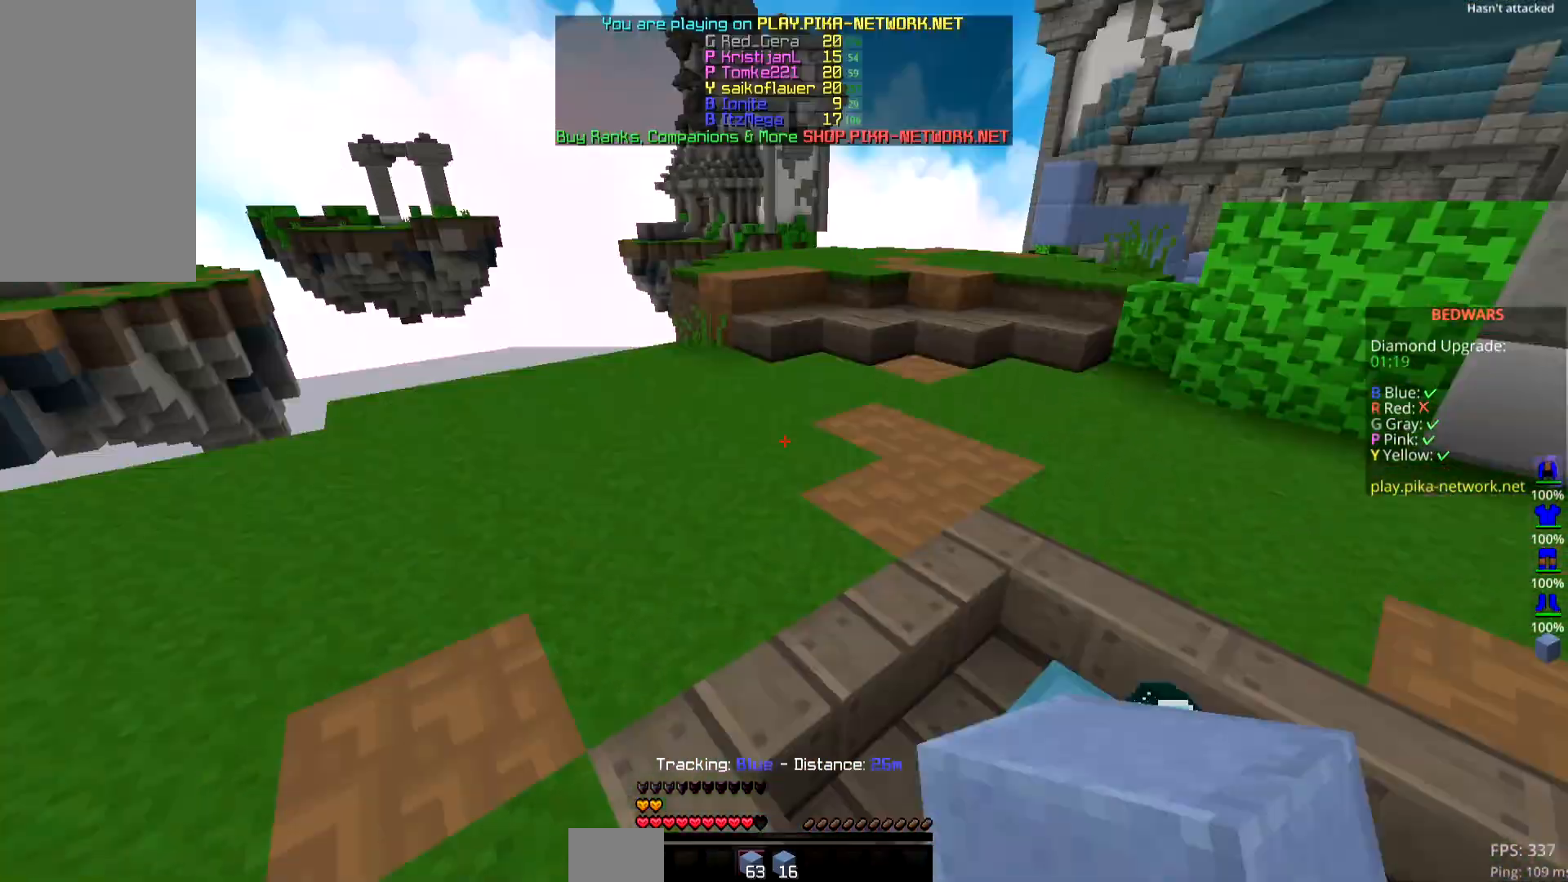
{"keys": ["up"], "mouse": [], "events": [[17, "mouse_left", "up"], [234, "mouse_left", "down"], [250, "right", "up"], [450, "mouse_left", "up"]]}
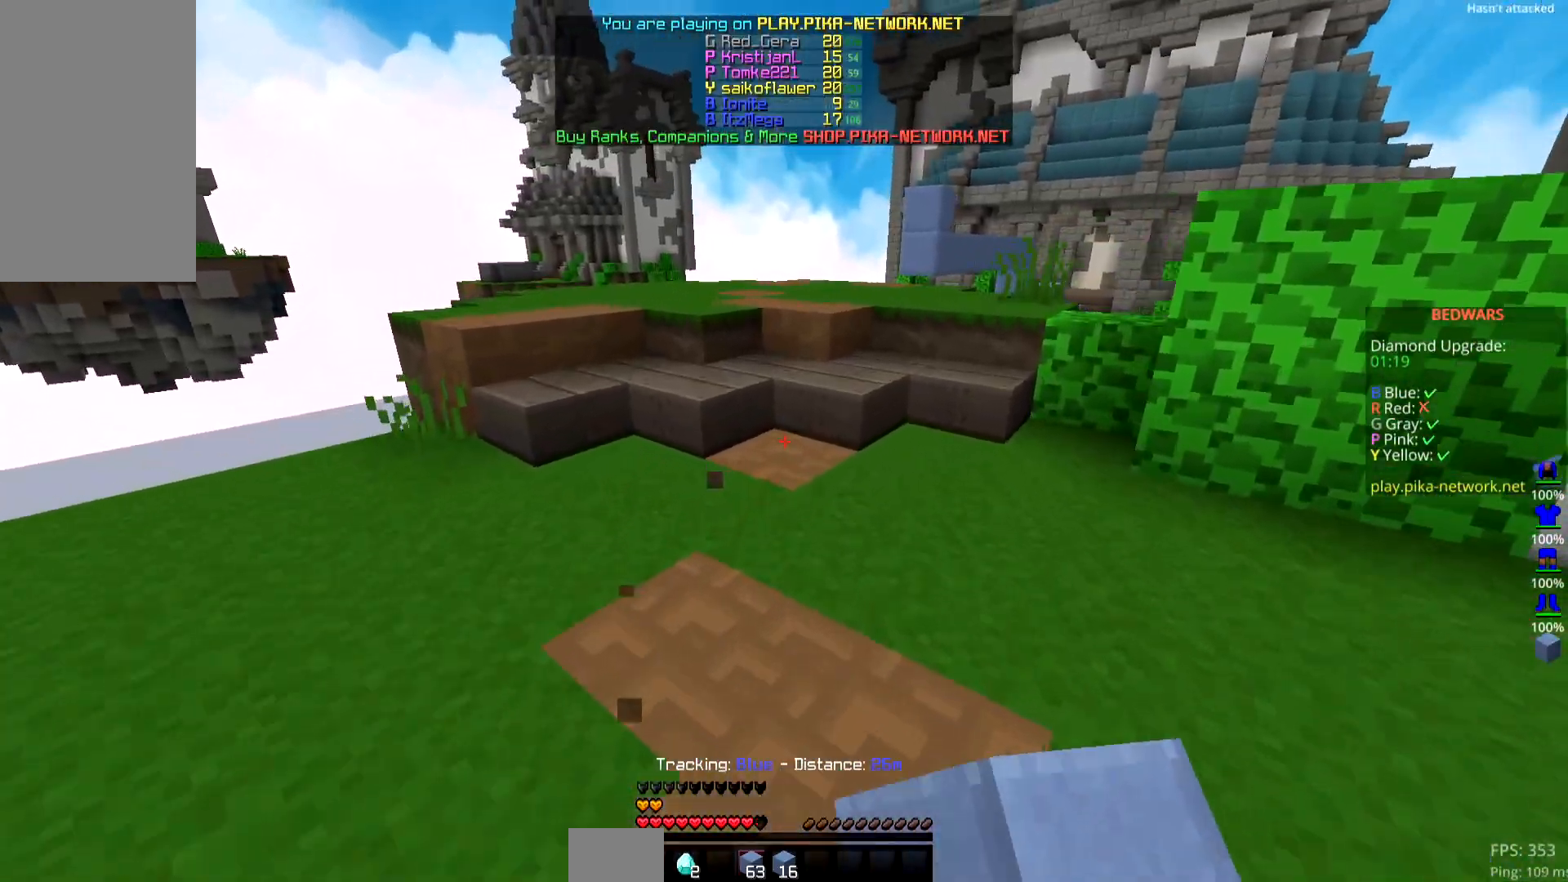
{"keys": ["space", "up"], "mouse": ["left"], "events": [[383, "mouse_left", "down"], [383, "space", "down"]]}
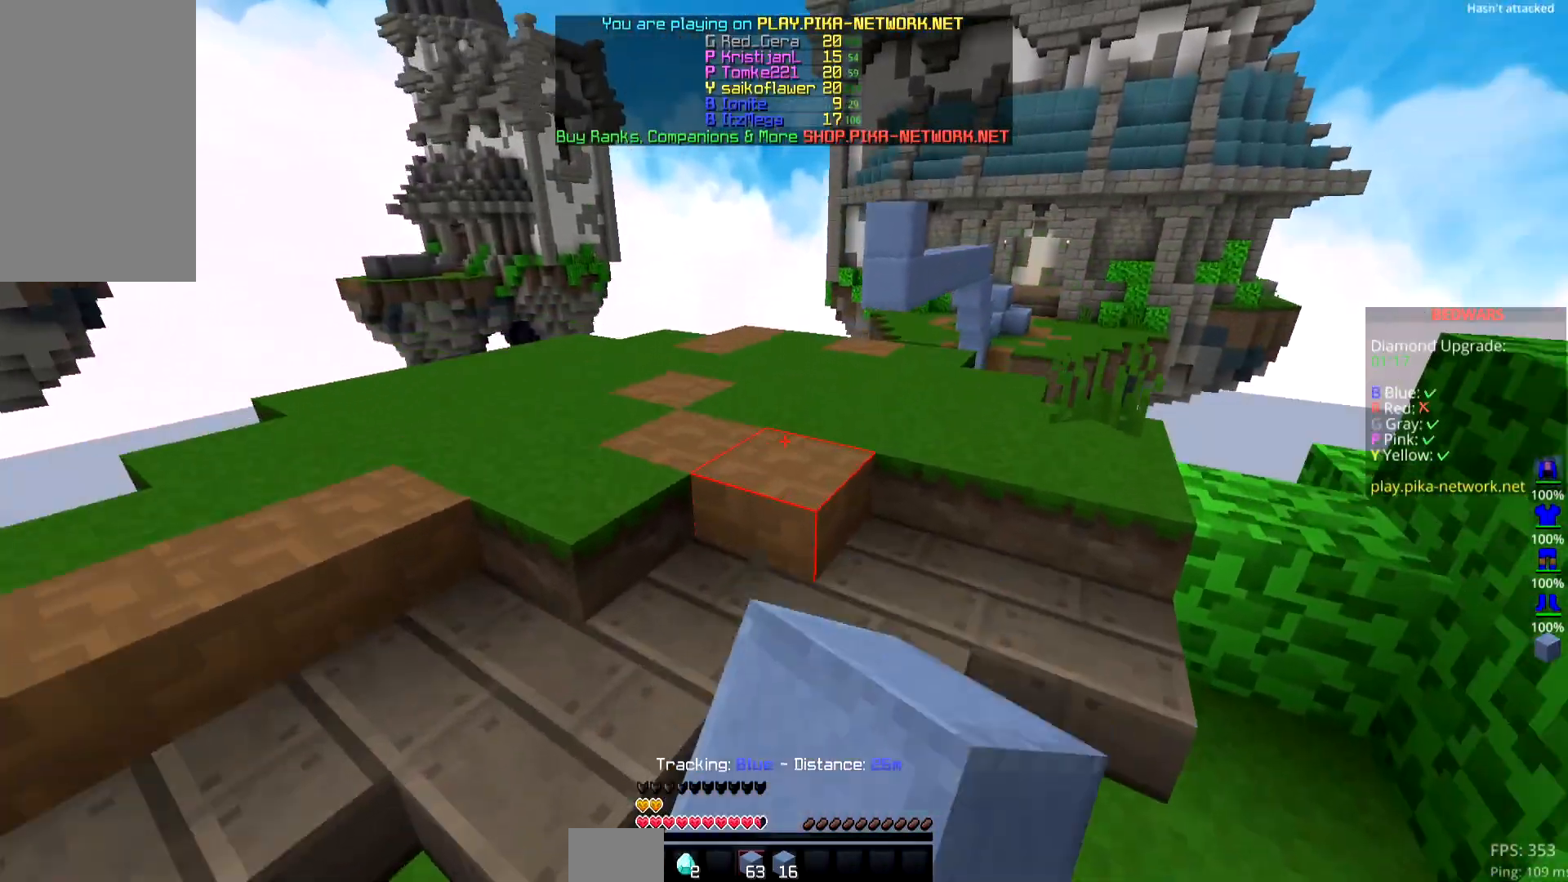
{"keys": ["up"], "mouse": [], "events": [[33, "mouse_left", "up"], [133, "space", "up"]]}
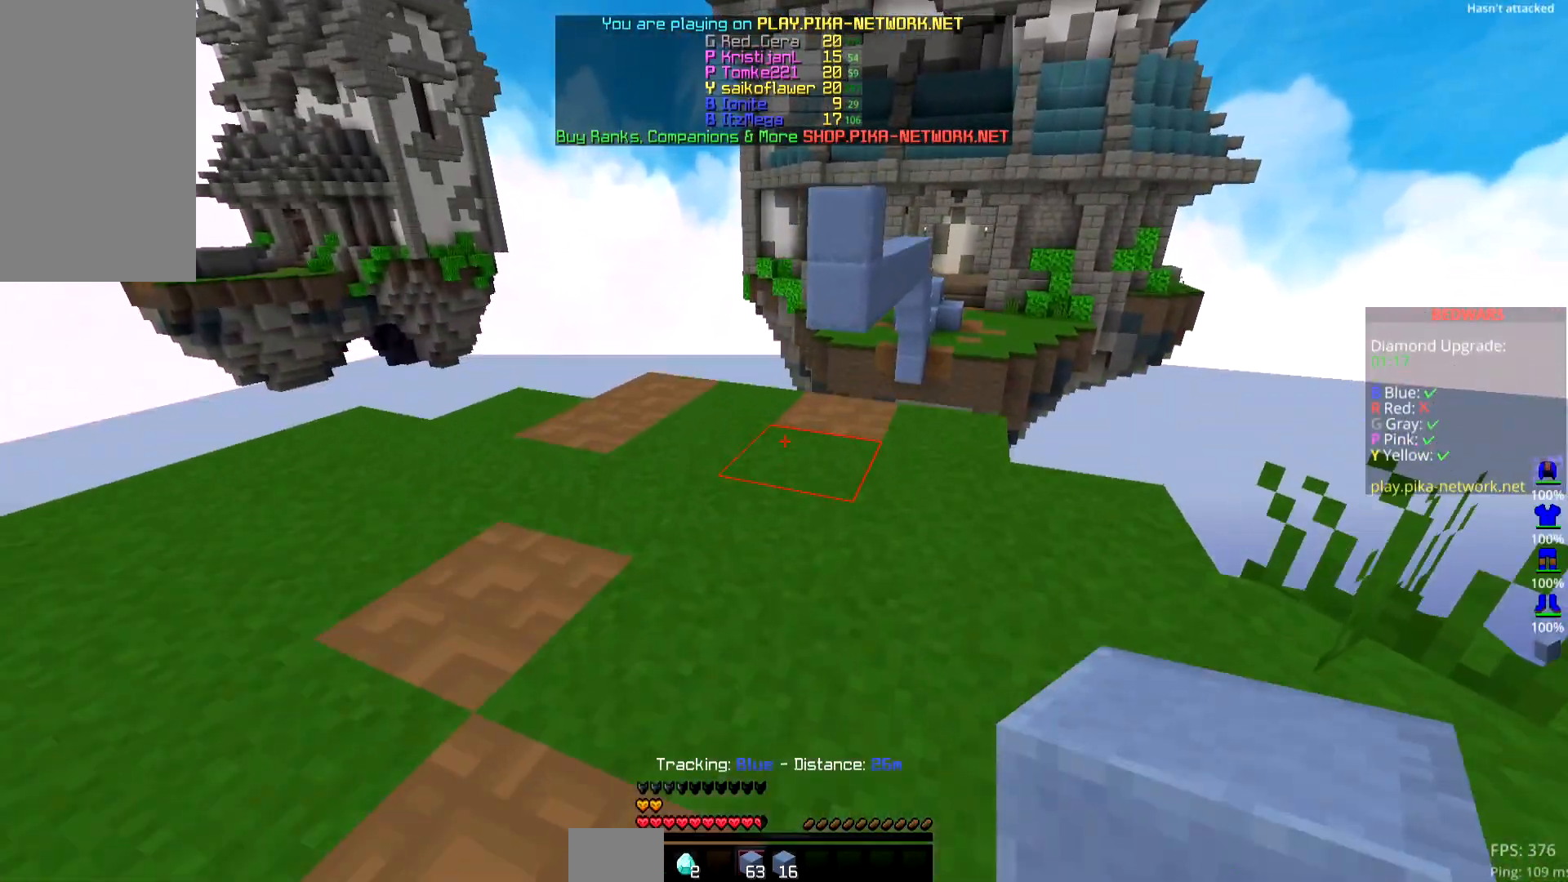
{"keys": ["up"], "mouse": [], "events": []}
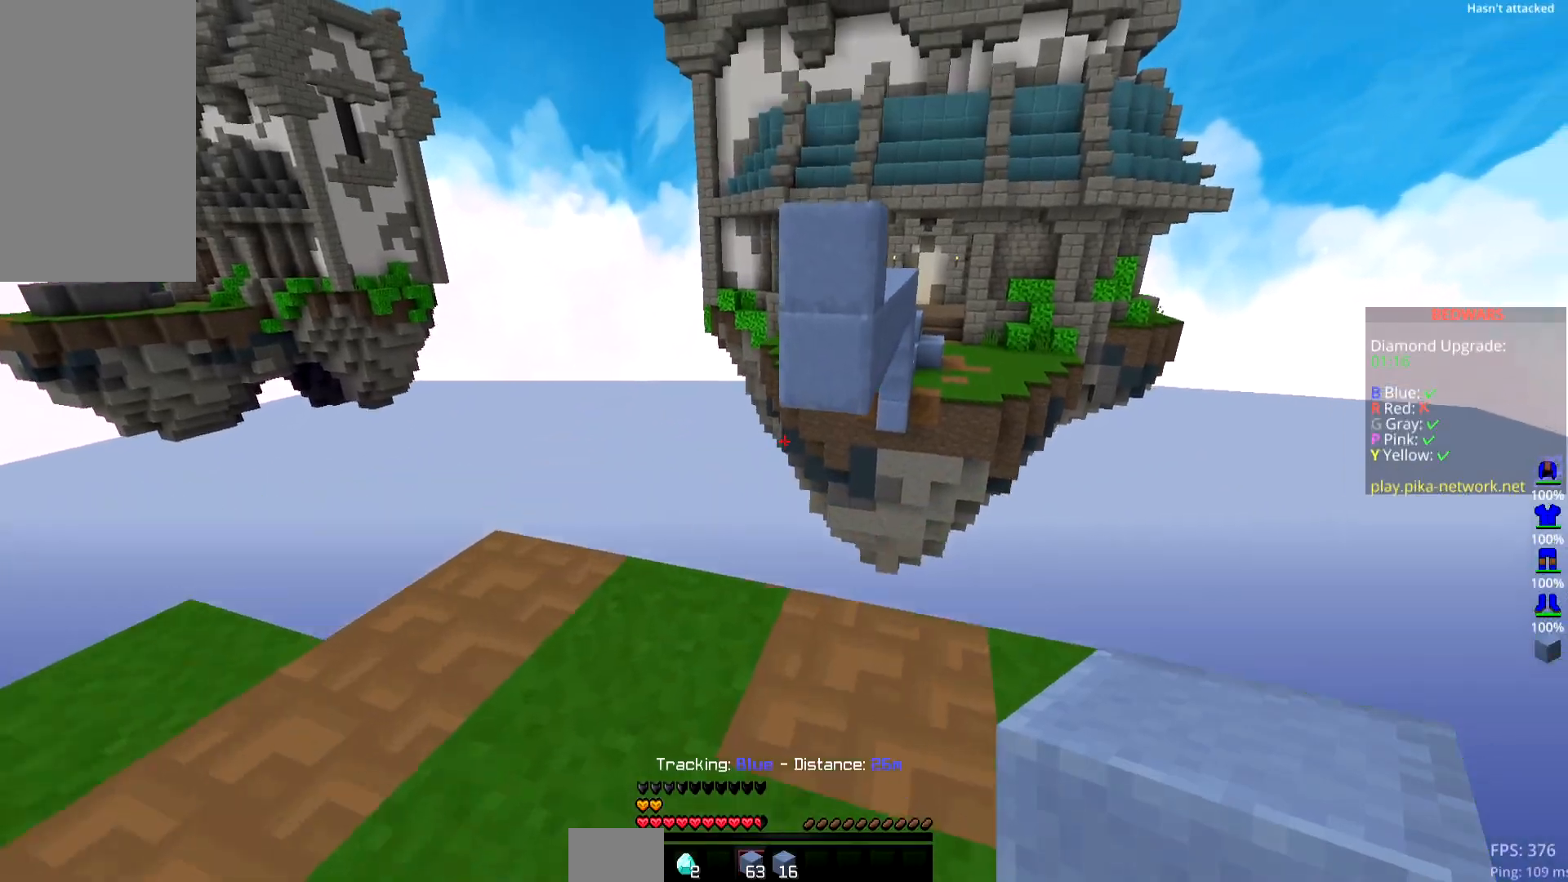
{"keys": ["down", "left"], "mouse": ["right"], "events": [[267, "up", "up"], [300, "mouse_right", "down"], [450, "mouse_right", "up"], [501, "down", "down"], [501, "left", "down"], [501, "mouse_right", "down"]]}
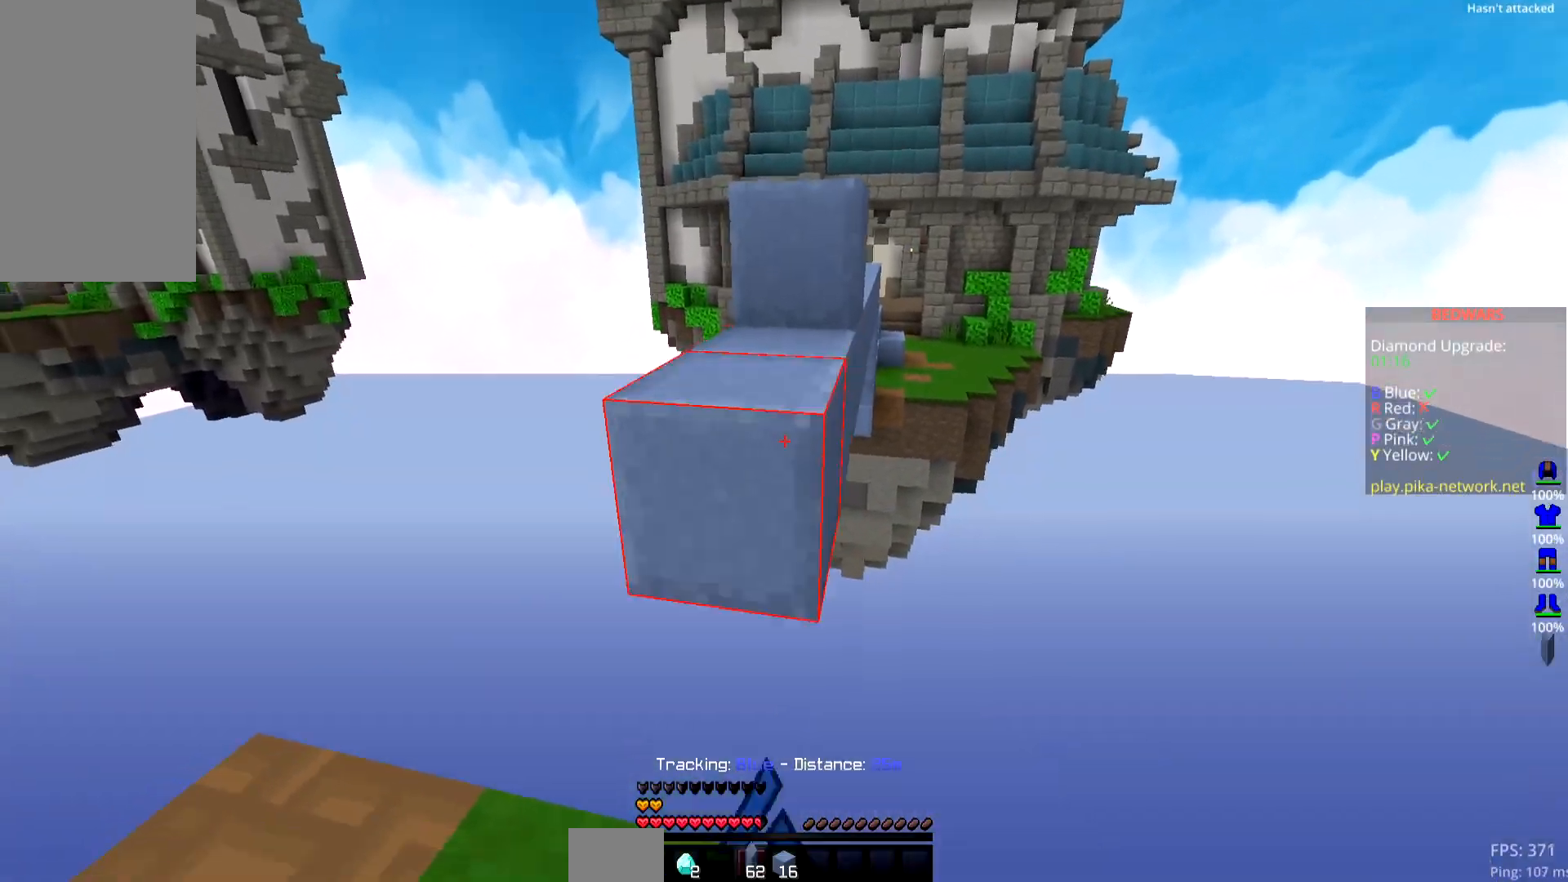
{"keys": ["space", "up"], "mouse": [], "events": [[150, "mouse_right", "up"], [250, "down", "up"], [250, "left", "up"], [300, "mouse_right", "down"], [383, "up", "down"], [450, "mouse_right", "up"], [483, "space", "down"]]}
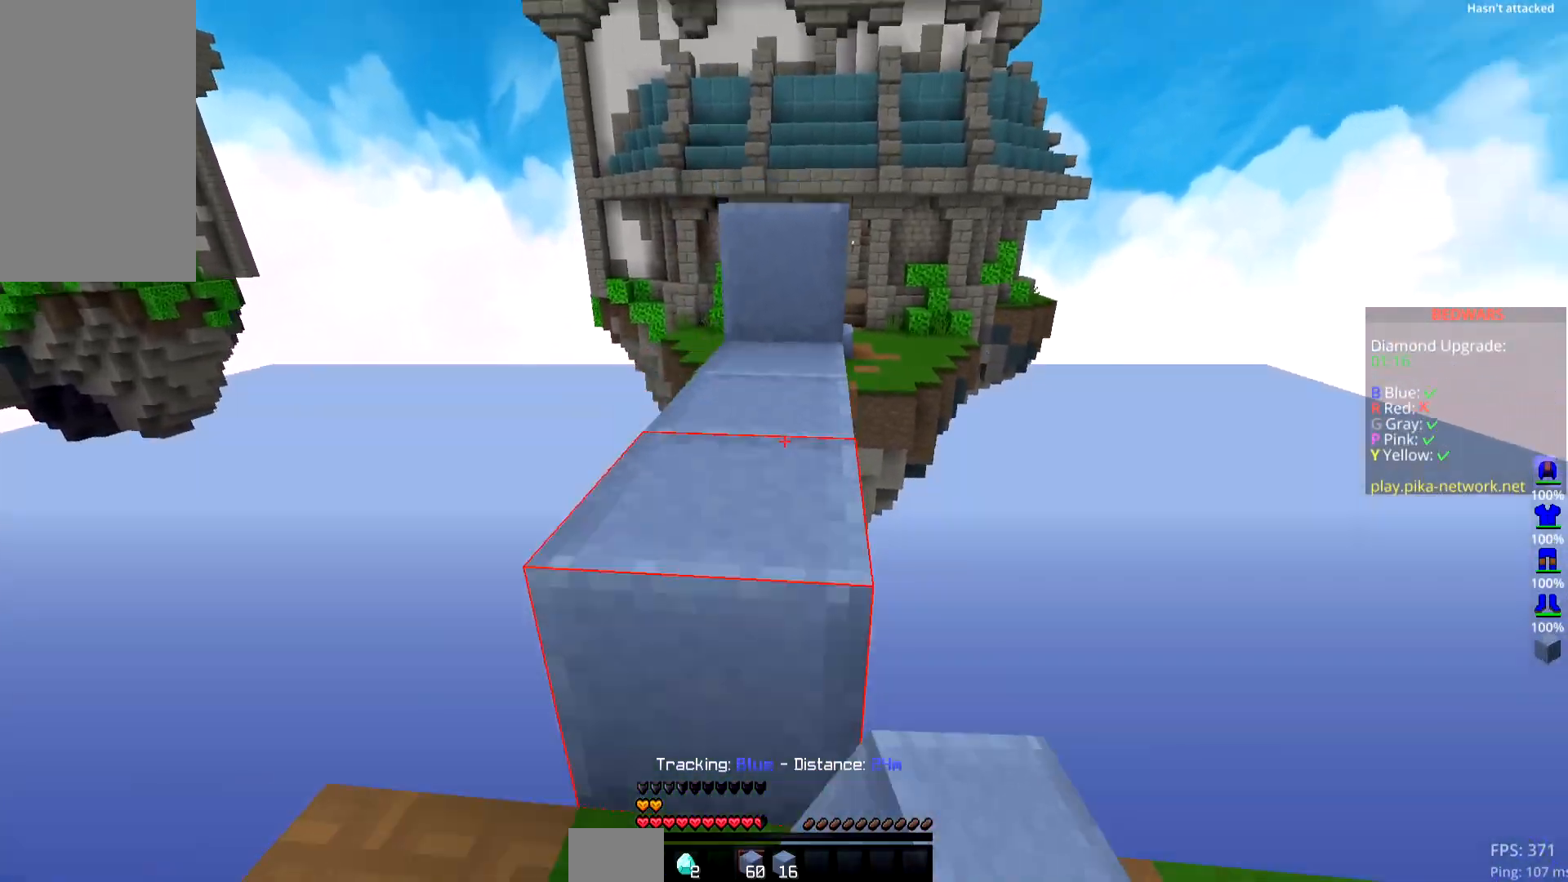
{"keys": ["space", "up"], "mouse": ["left"], "events": [[83, "mouse_left", "down"], [200, "space", "up"], [234, "space", "down"], [250, "mouse_left", "up"], [384, "mouse_left", "down"]]}
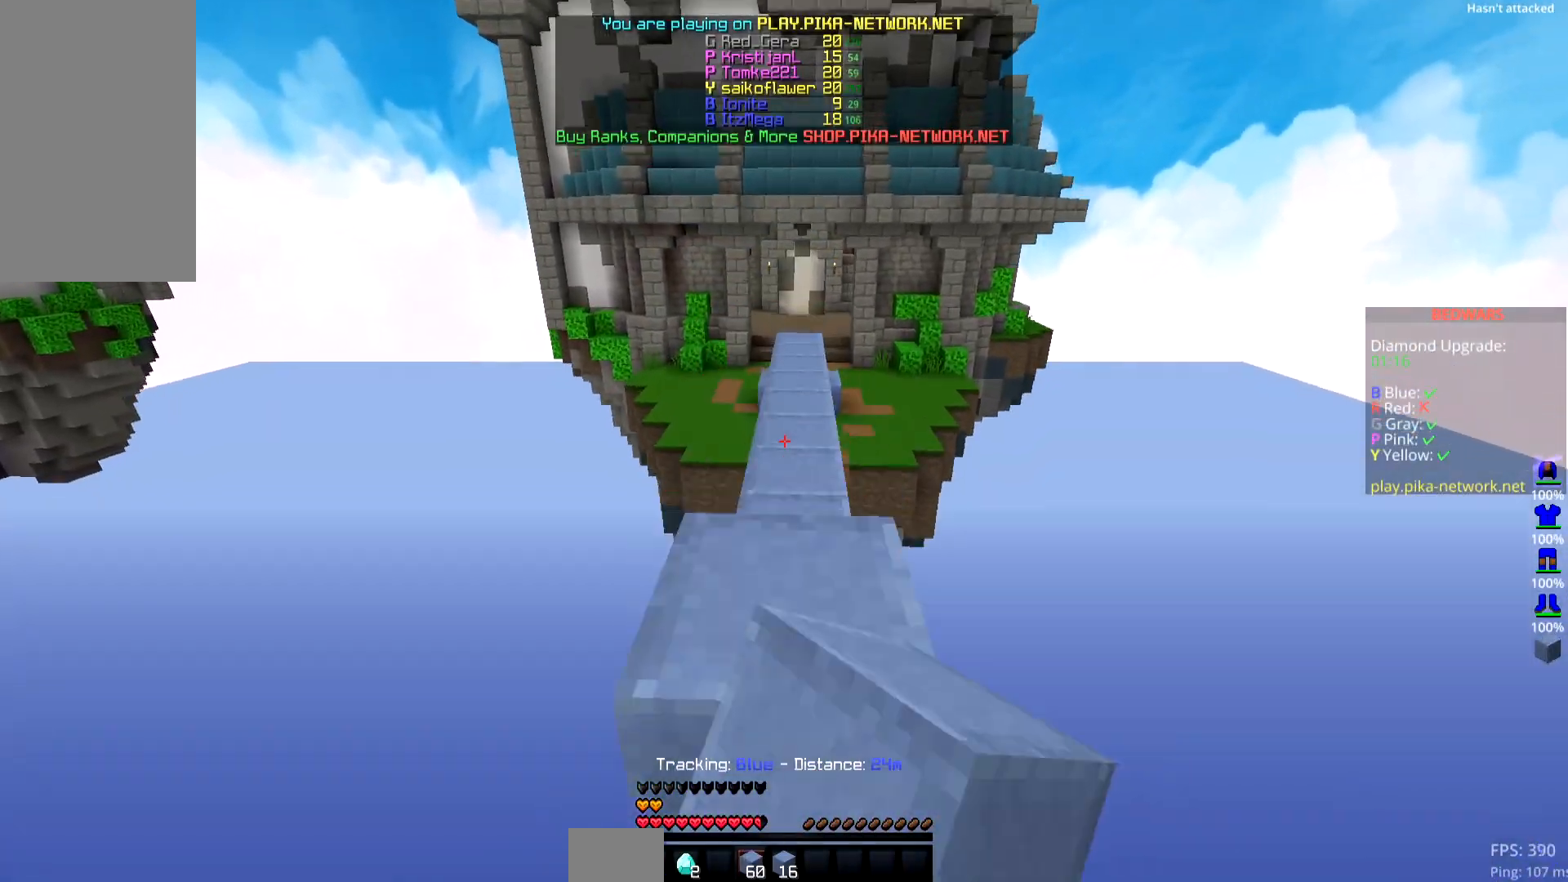
{"keys": ["space", "up"], "mouse": [], "events": [[50, "mouse_left", "up"], [400, "mouse_left", "down"], [500, "mouse_left", "up"]]}
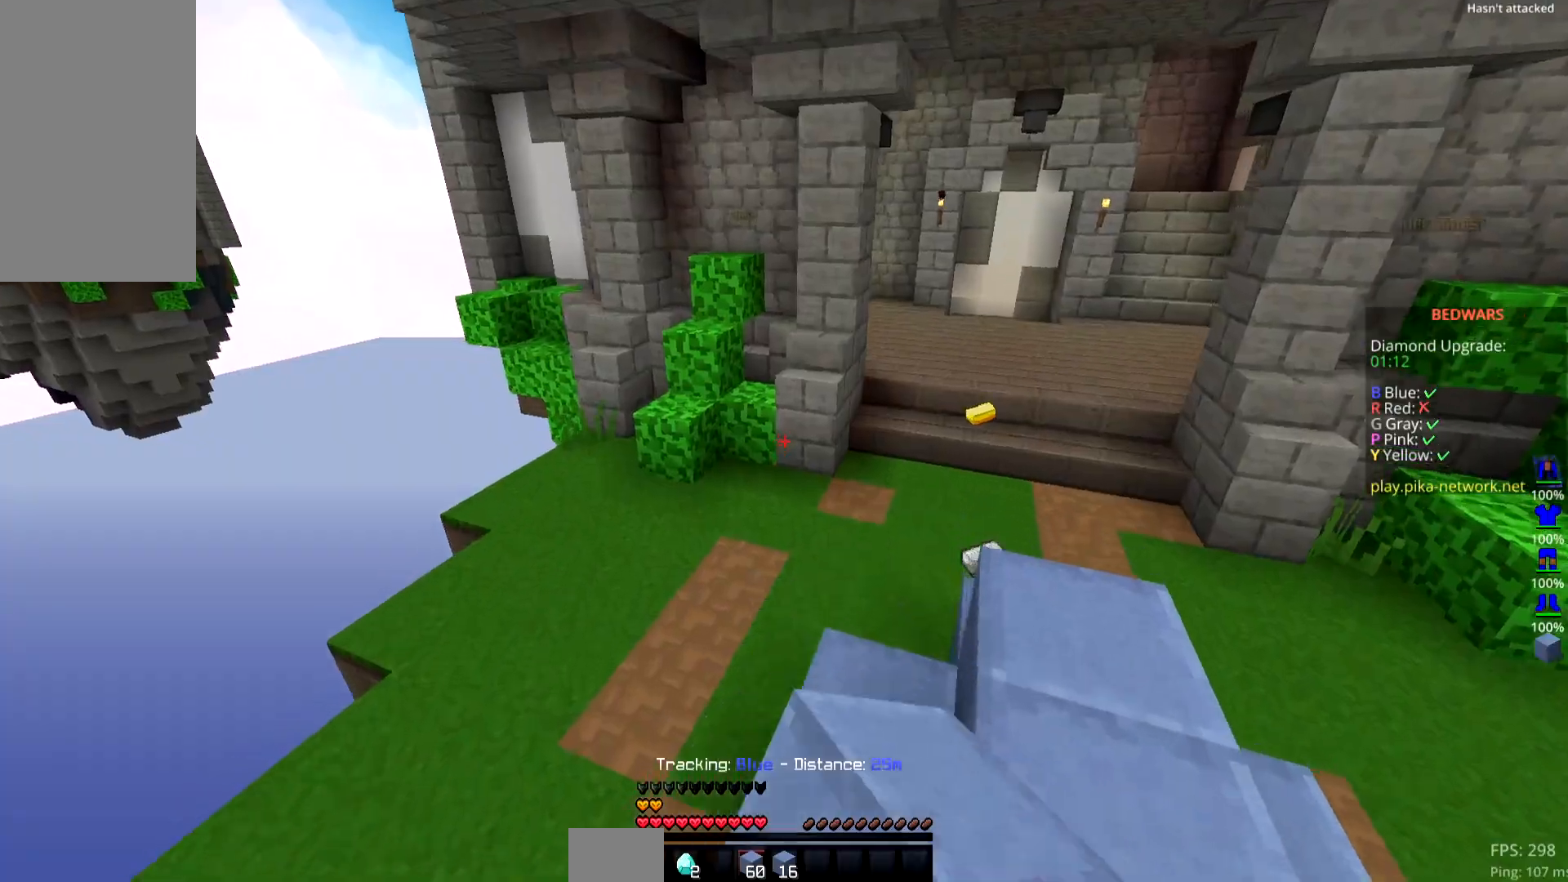
{"keys": ["space", "up"], "mouse": ["left"], "events": [[33, "mouse_left", "down"], [200, "mouse_left", "up"], [334, "mouse_left", "down"]]}
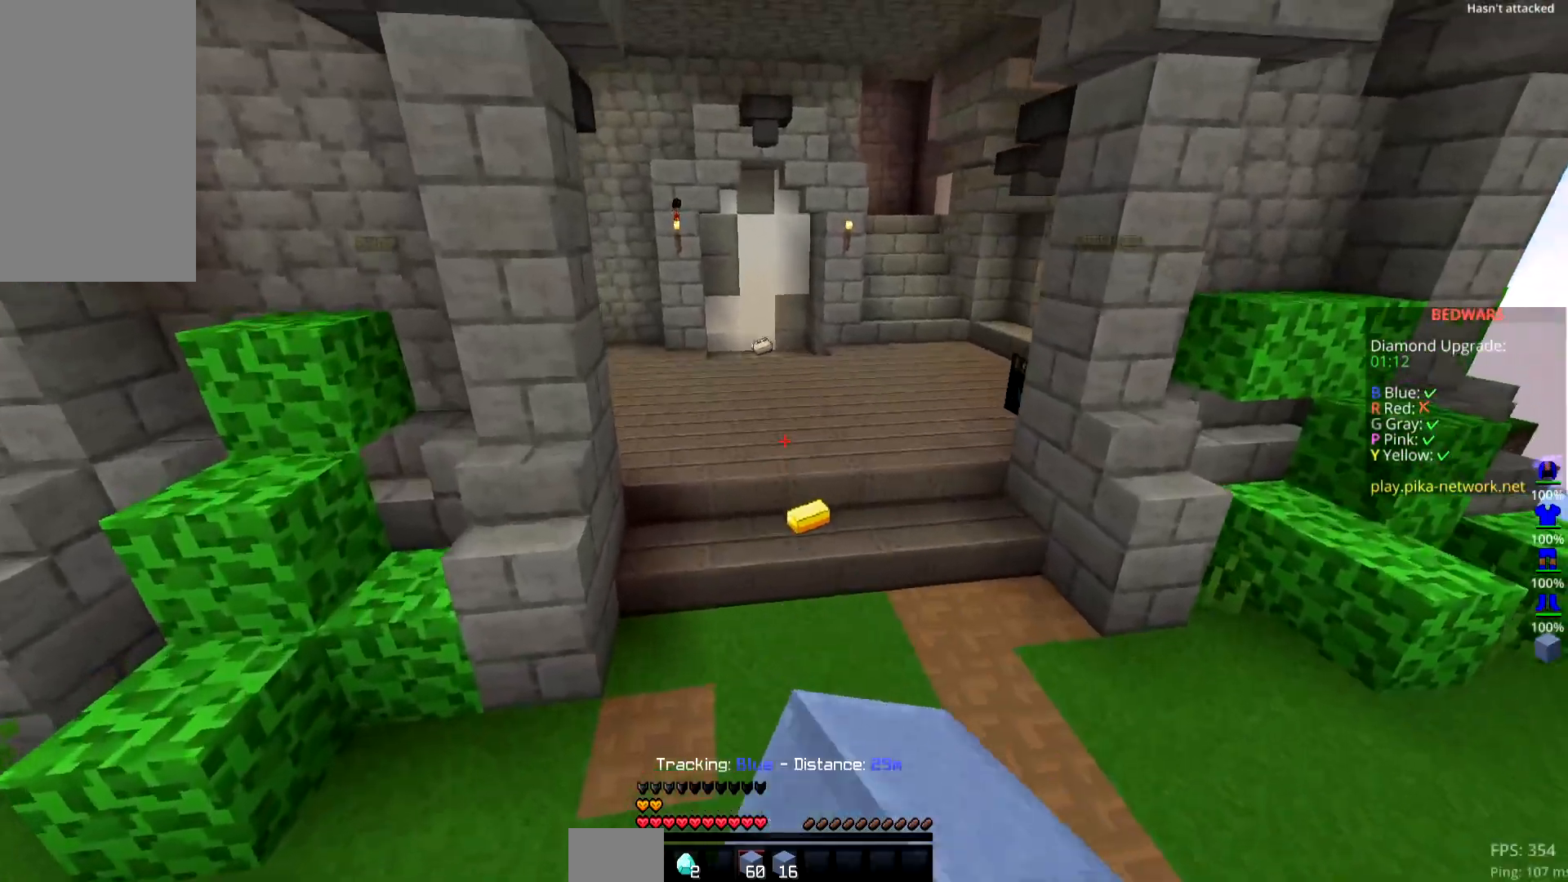
{"keys": ["up"], "mouse": [], "events": [[50, "mouse_left", "up"], [100, "space", "up"], [233, "right", "down"], [450, "right", "up"]]}
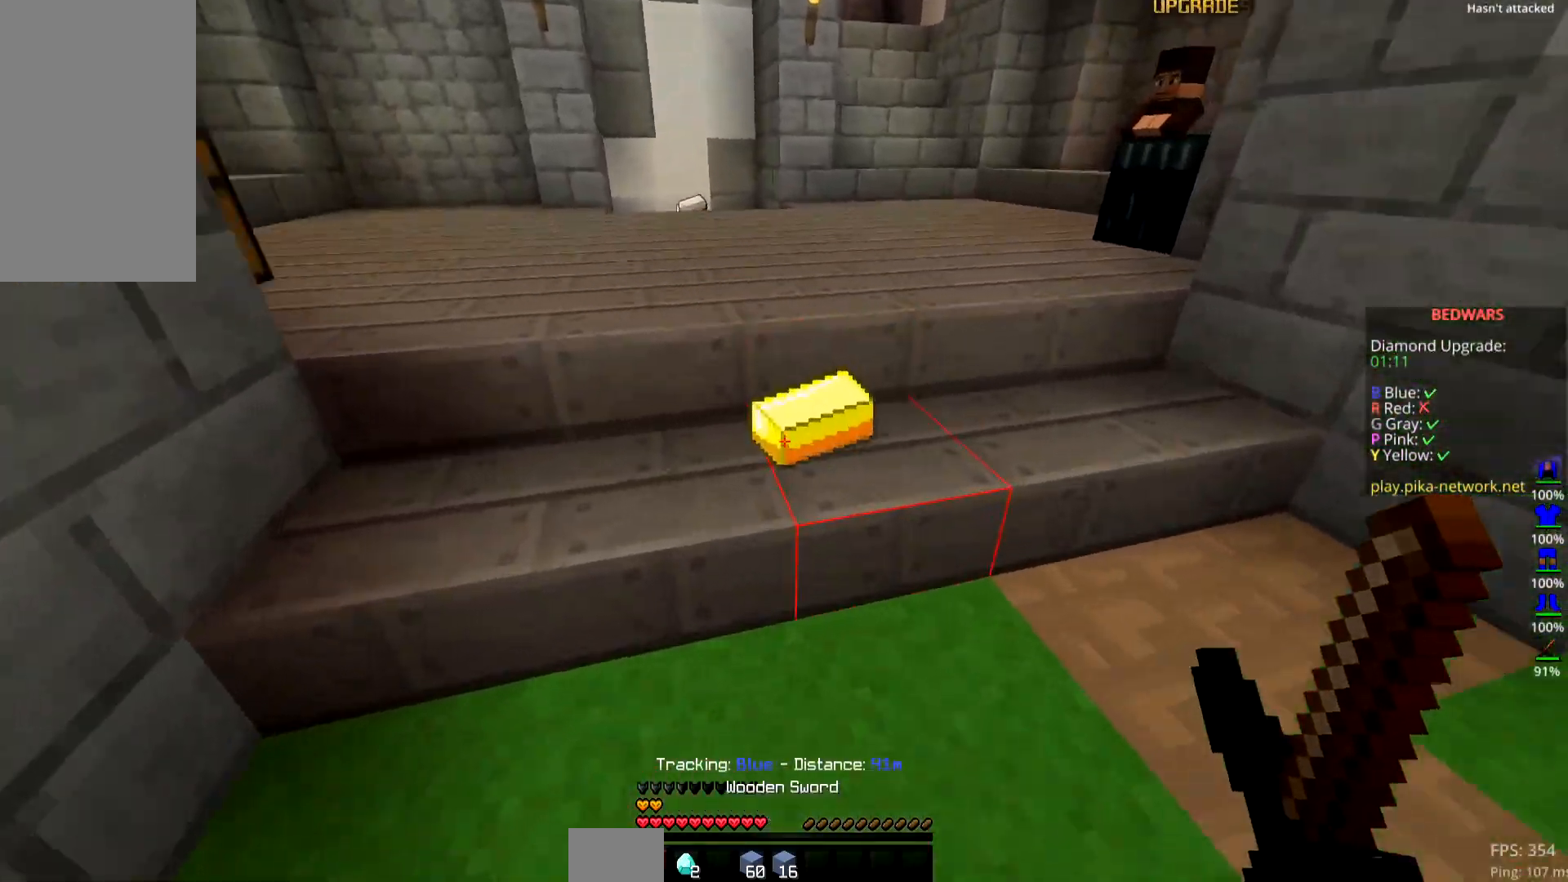
{"keys": [], "mouse": [], "events": [[33, "space", "down"], [350, "space", "up"], [350, "up", "up"]]}
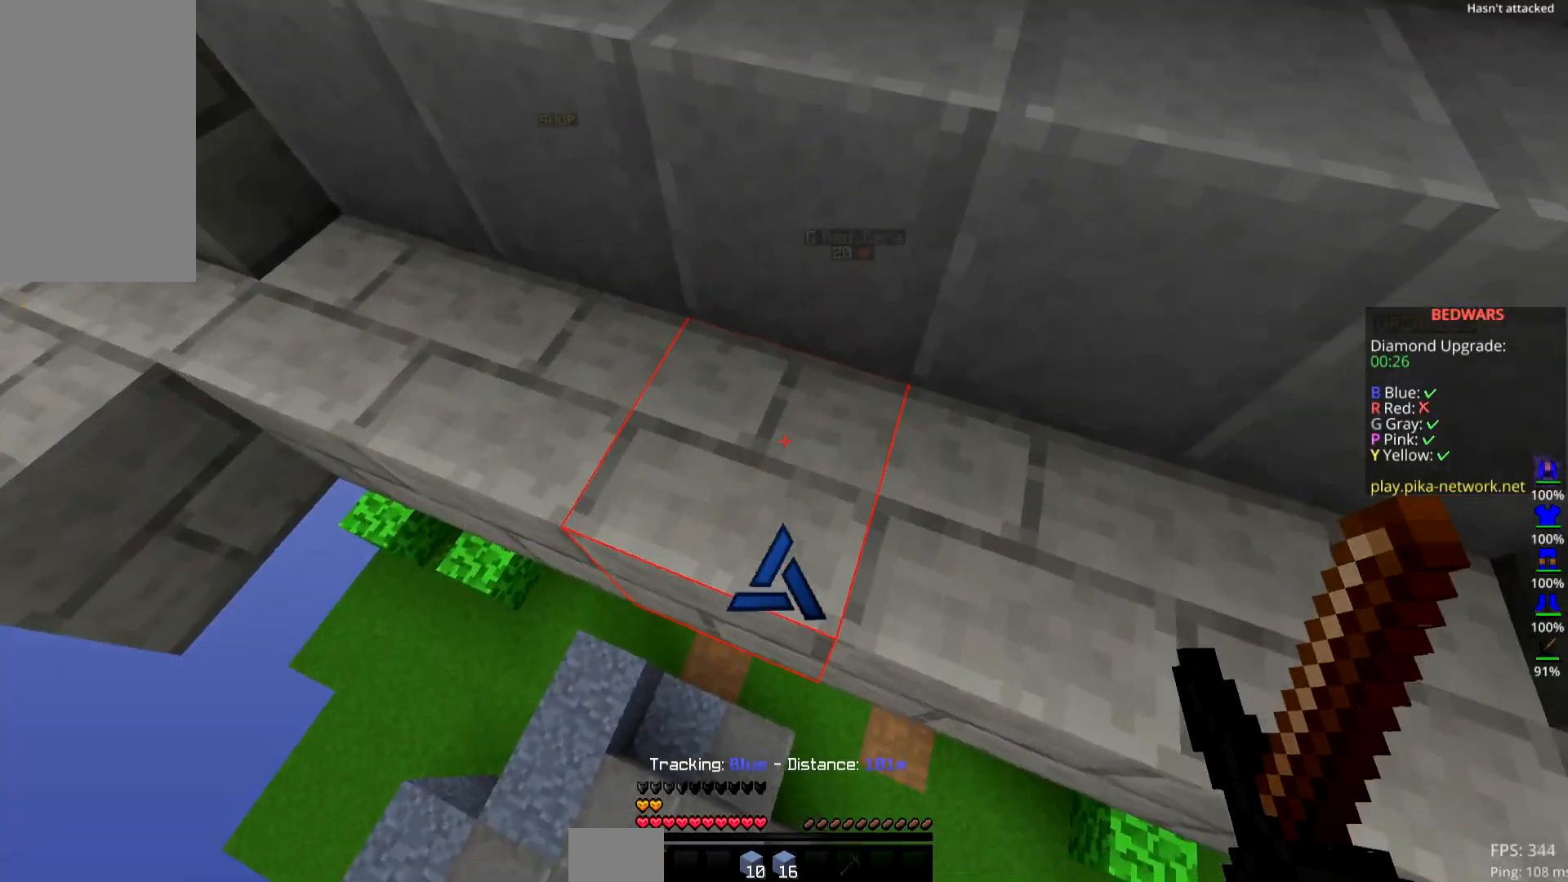
{"keys": [], "mouse": [], "events": []}
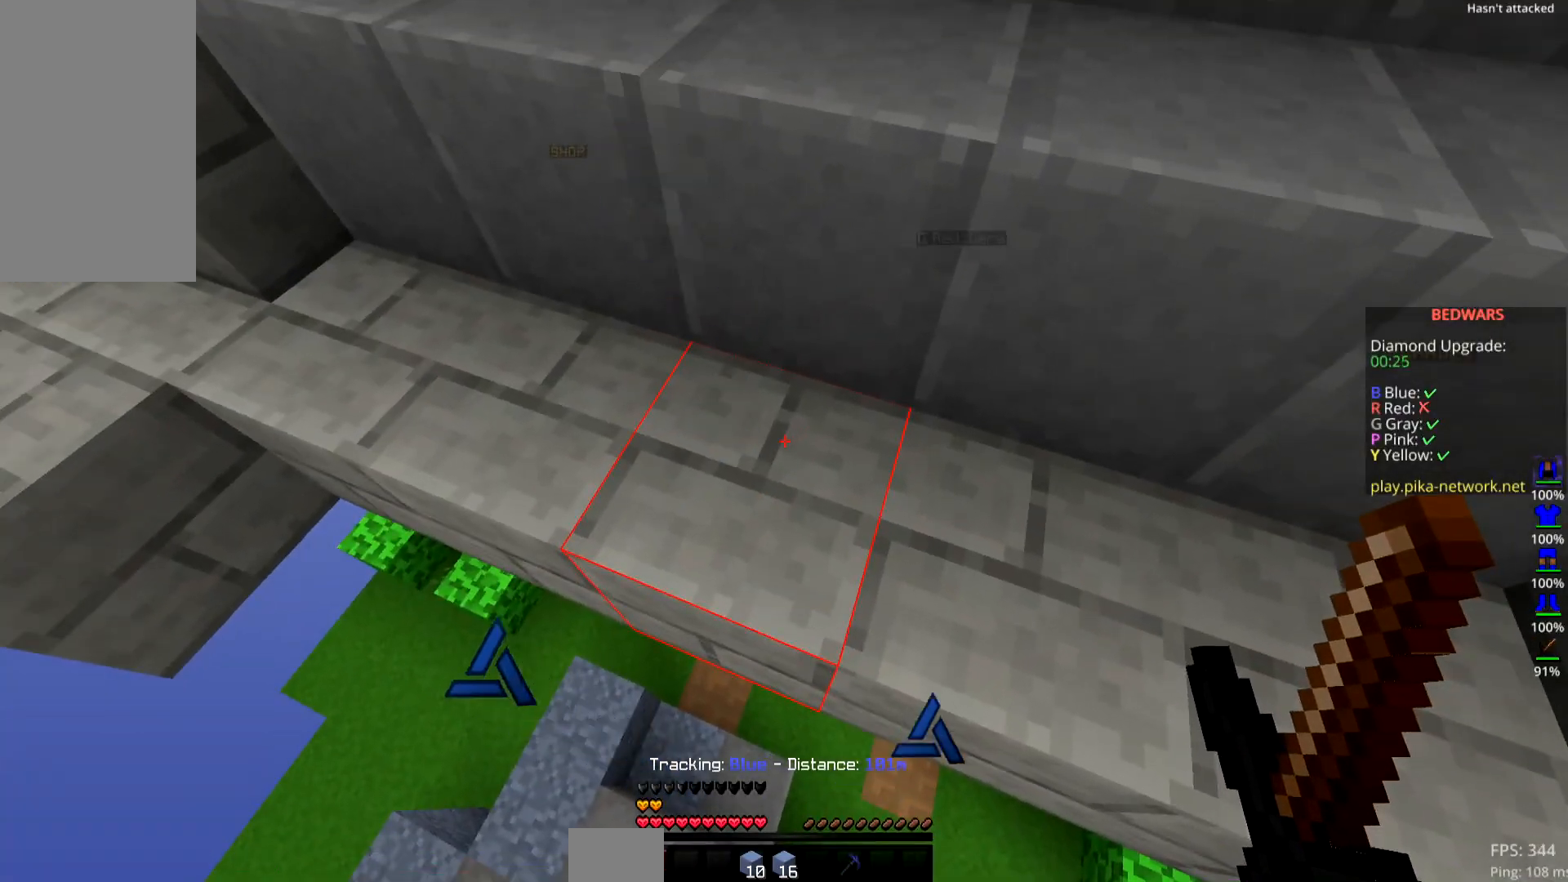
{"keys": [], "mouse": [], "events": []}
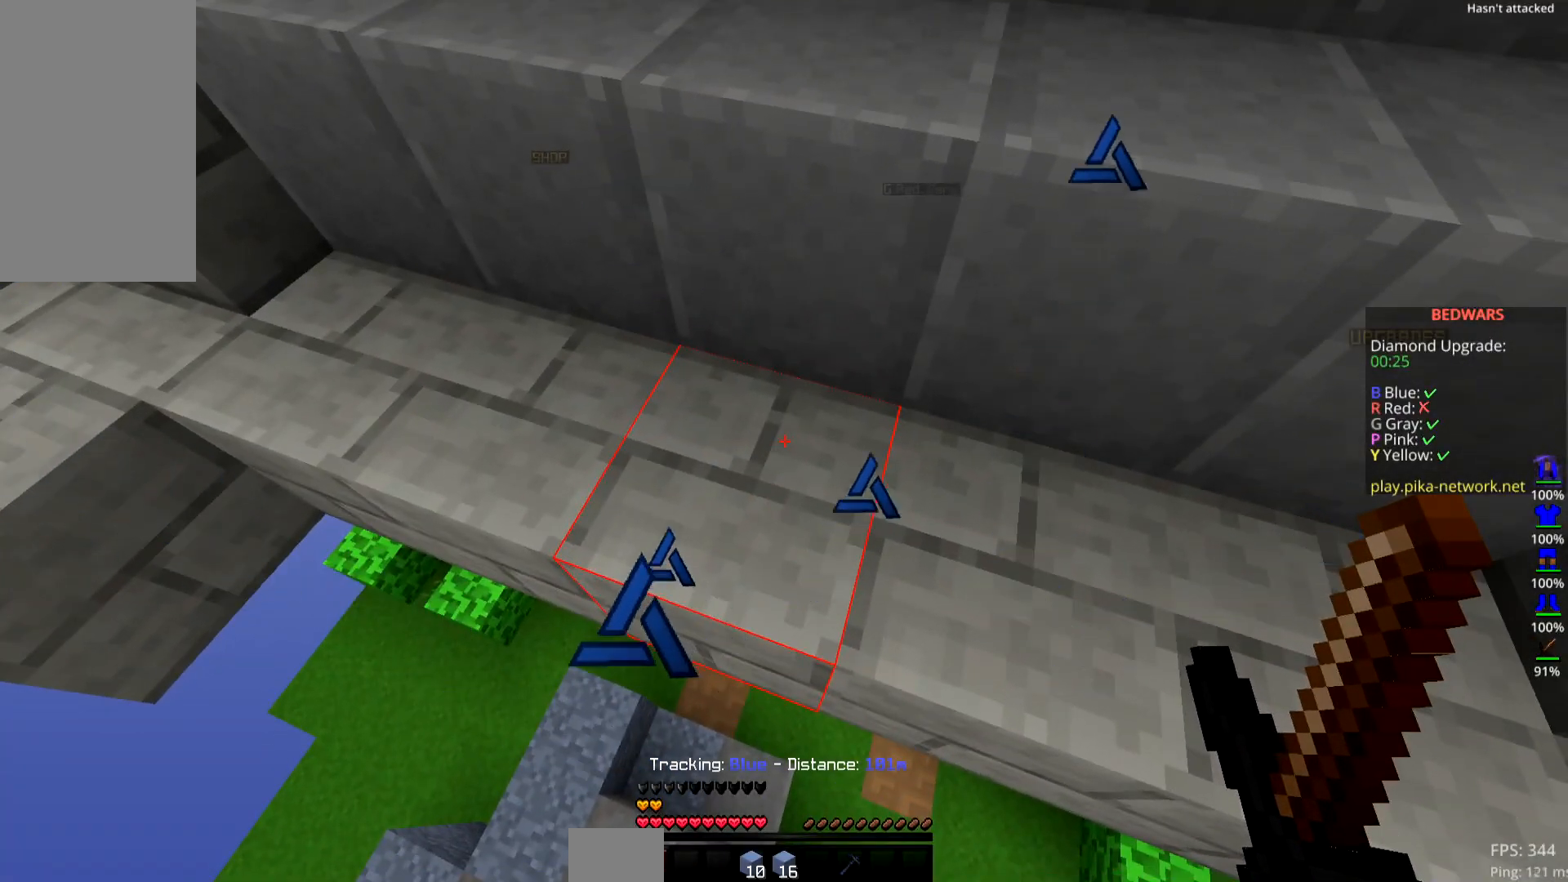
{"keys": [], "mouse": [], "events": []}
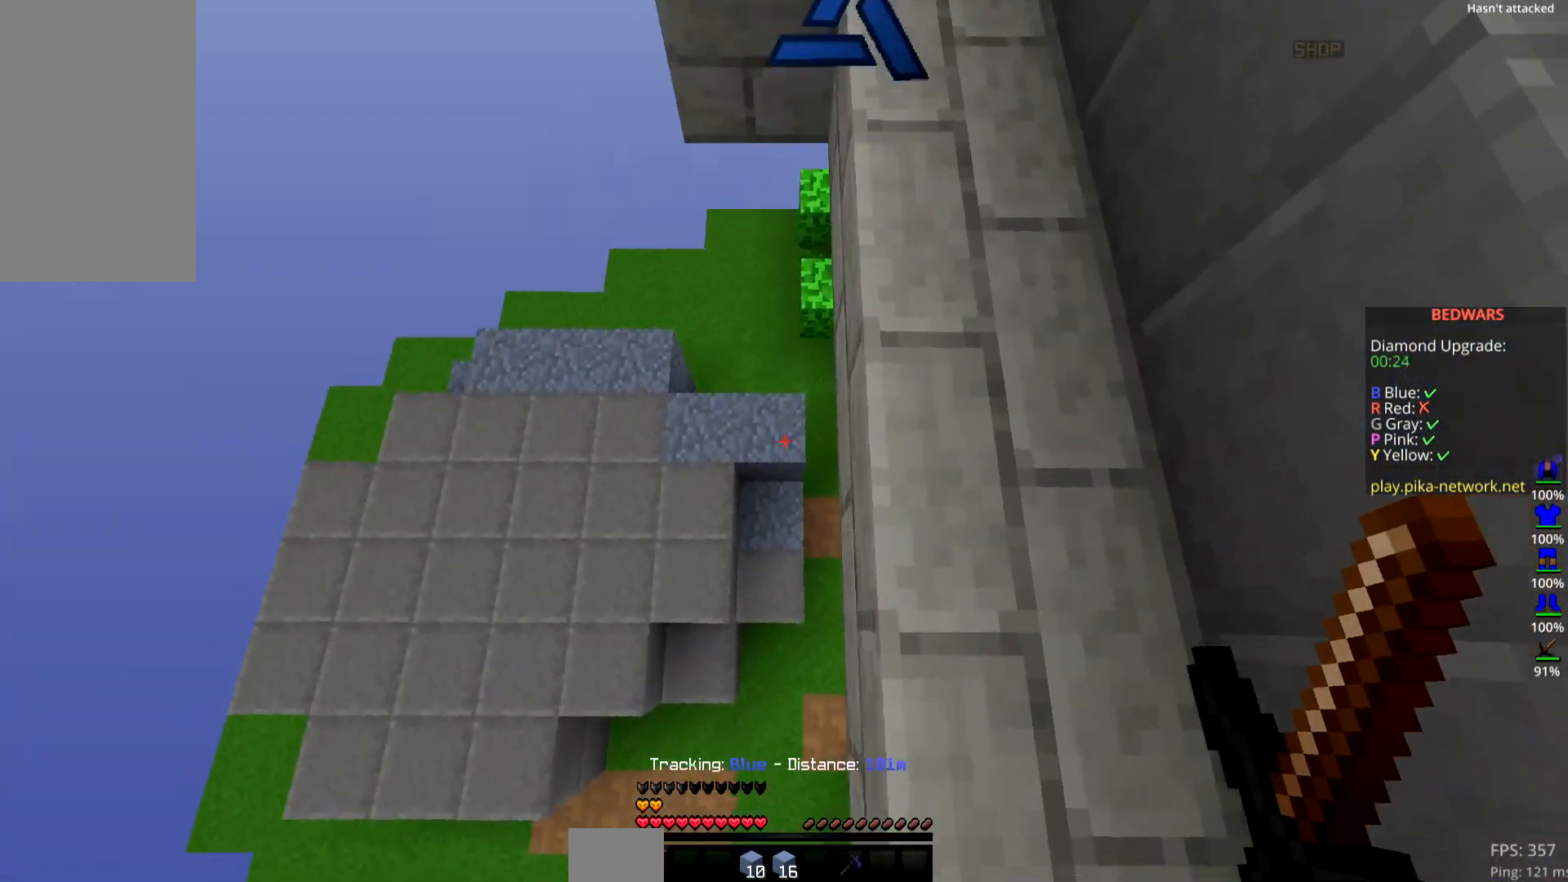
{"keys": ["left", "up"], "mouse": [], "events": [[350, "up", "down"], [501, "left", "down"]]}
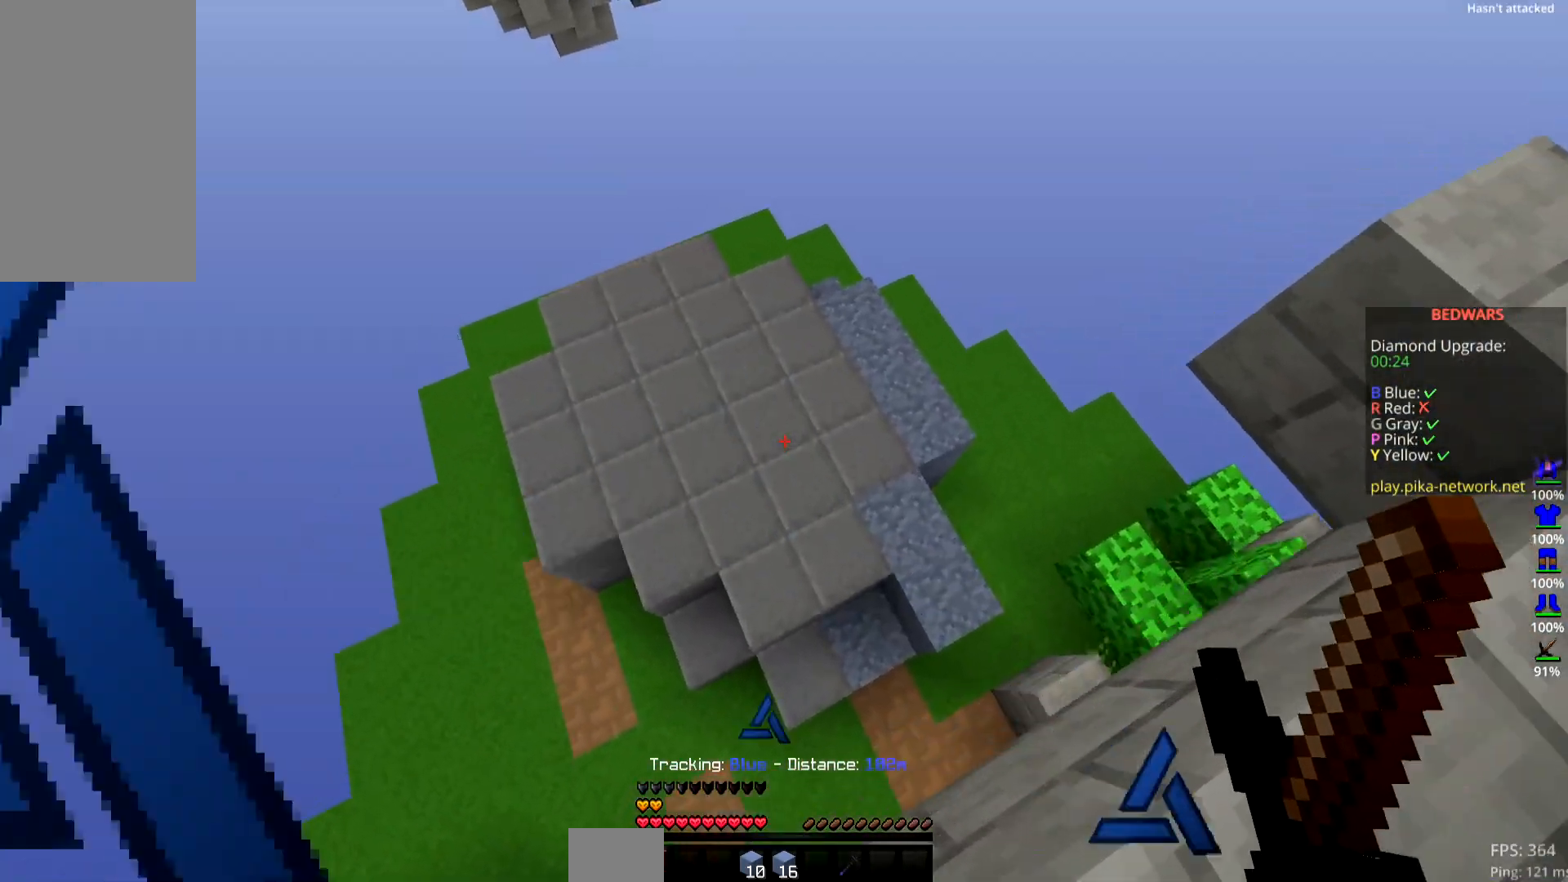
{"keys": ["left"], "mouse": [], "events": [[467, "up", "up"]]}
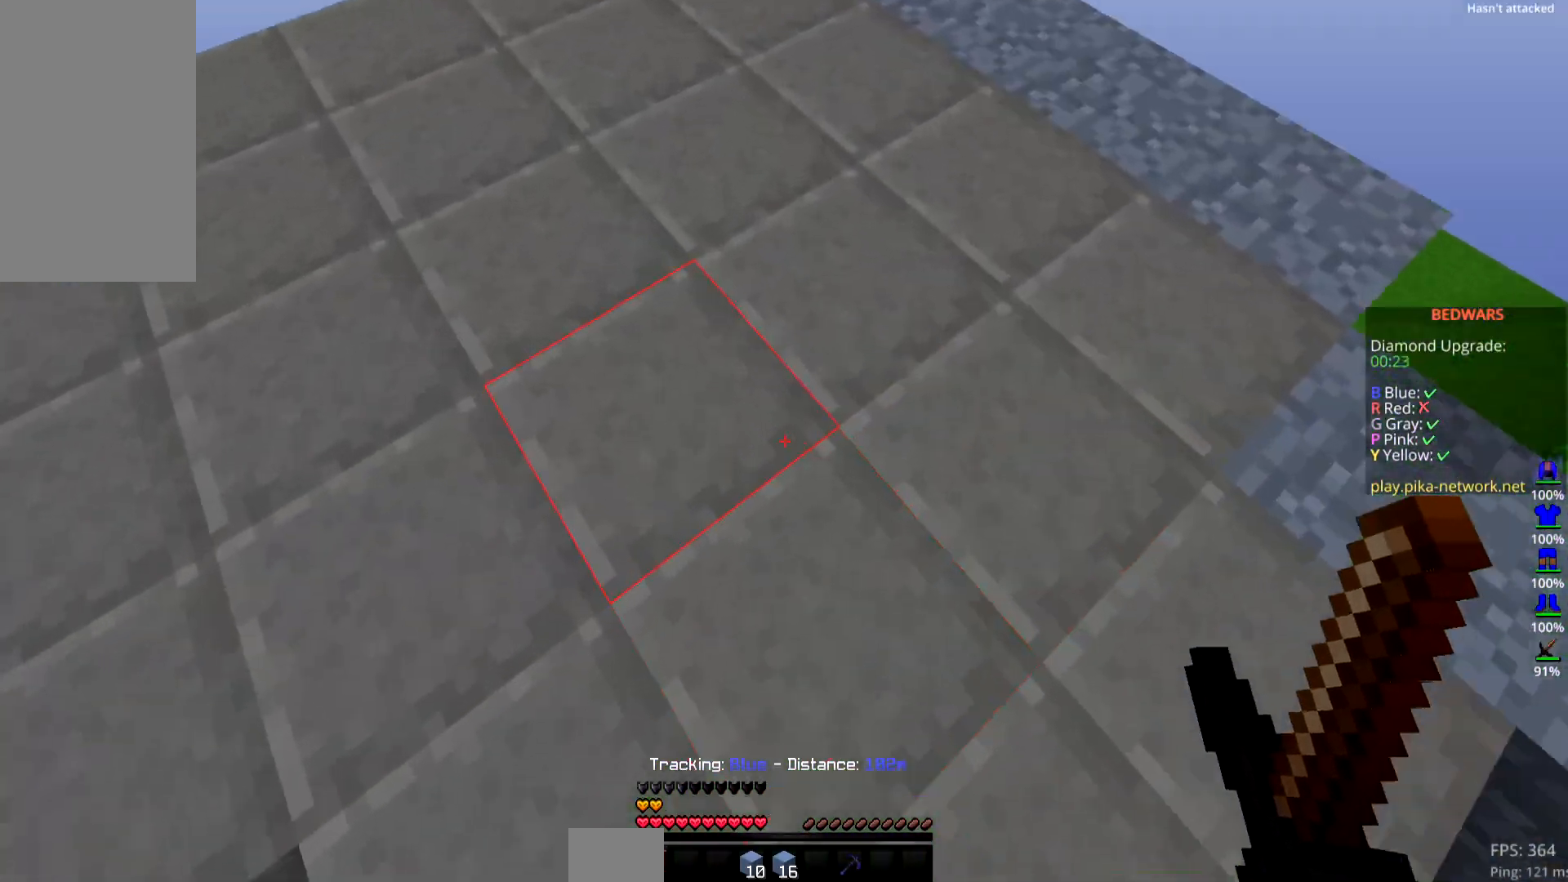
{"keys": ["left"], "mouse": ["left"], "events": [[150, "mouse_left", "down"]]}